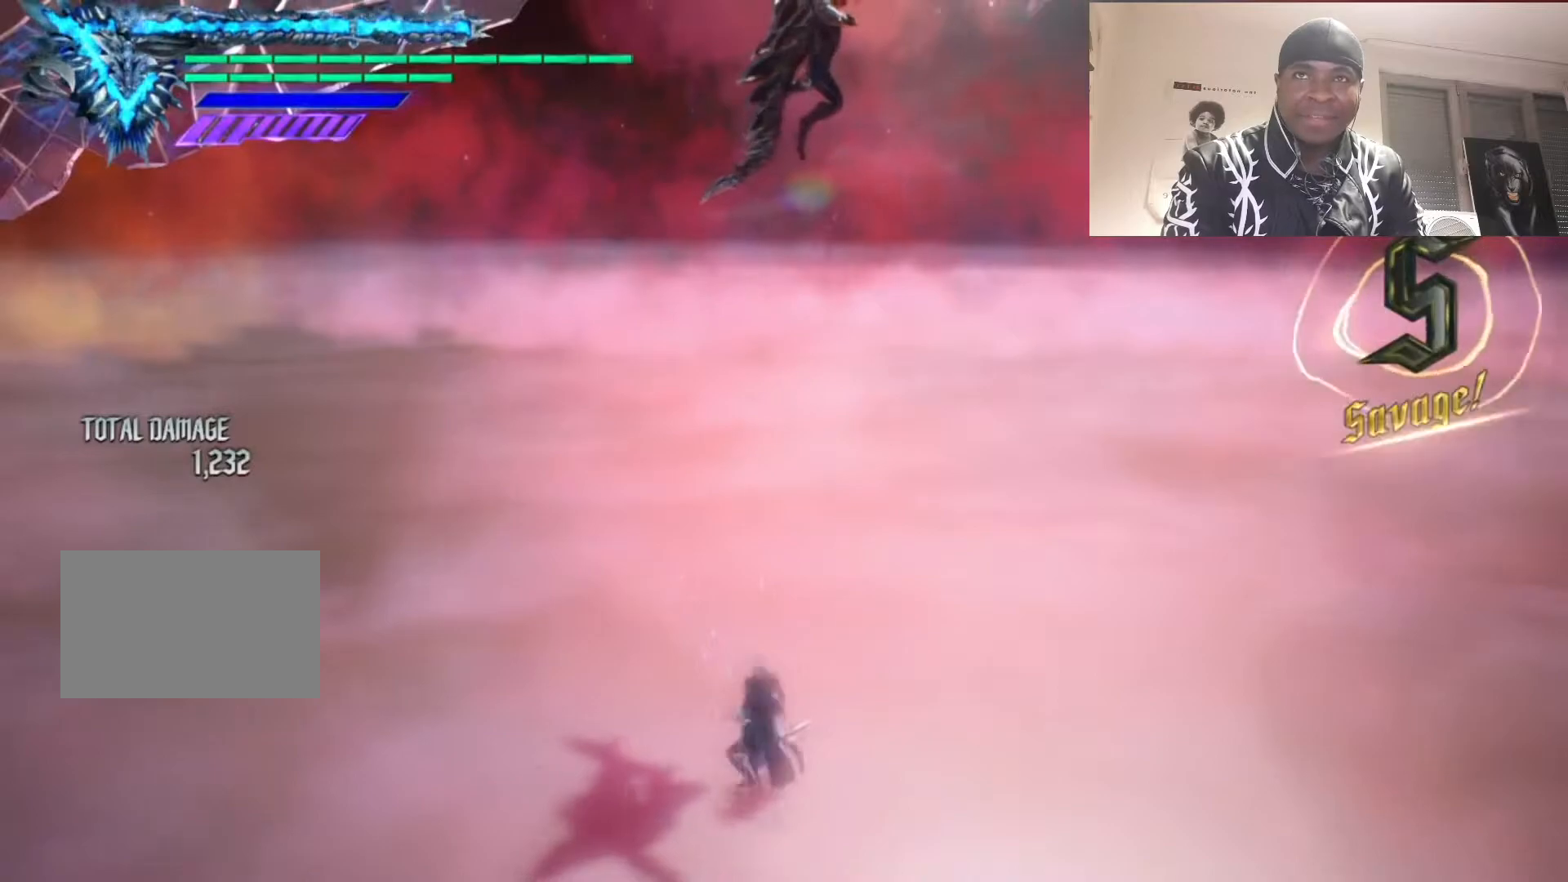
Gameplay with a controller (PlayStation layout); each line is a JSON object with the inputs held at the frame after it. "events" lists button and stick changes between this image and that frame as [ms after this image, input, new state], when the widget could be followed in between. Not read: L3 R3.
{"buttons": ["R1"], "left_stick": "center", "right_stick": "center", "events": []}
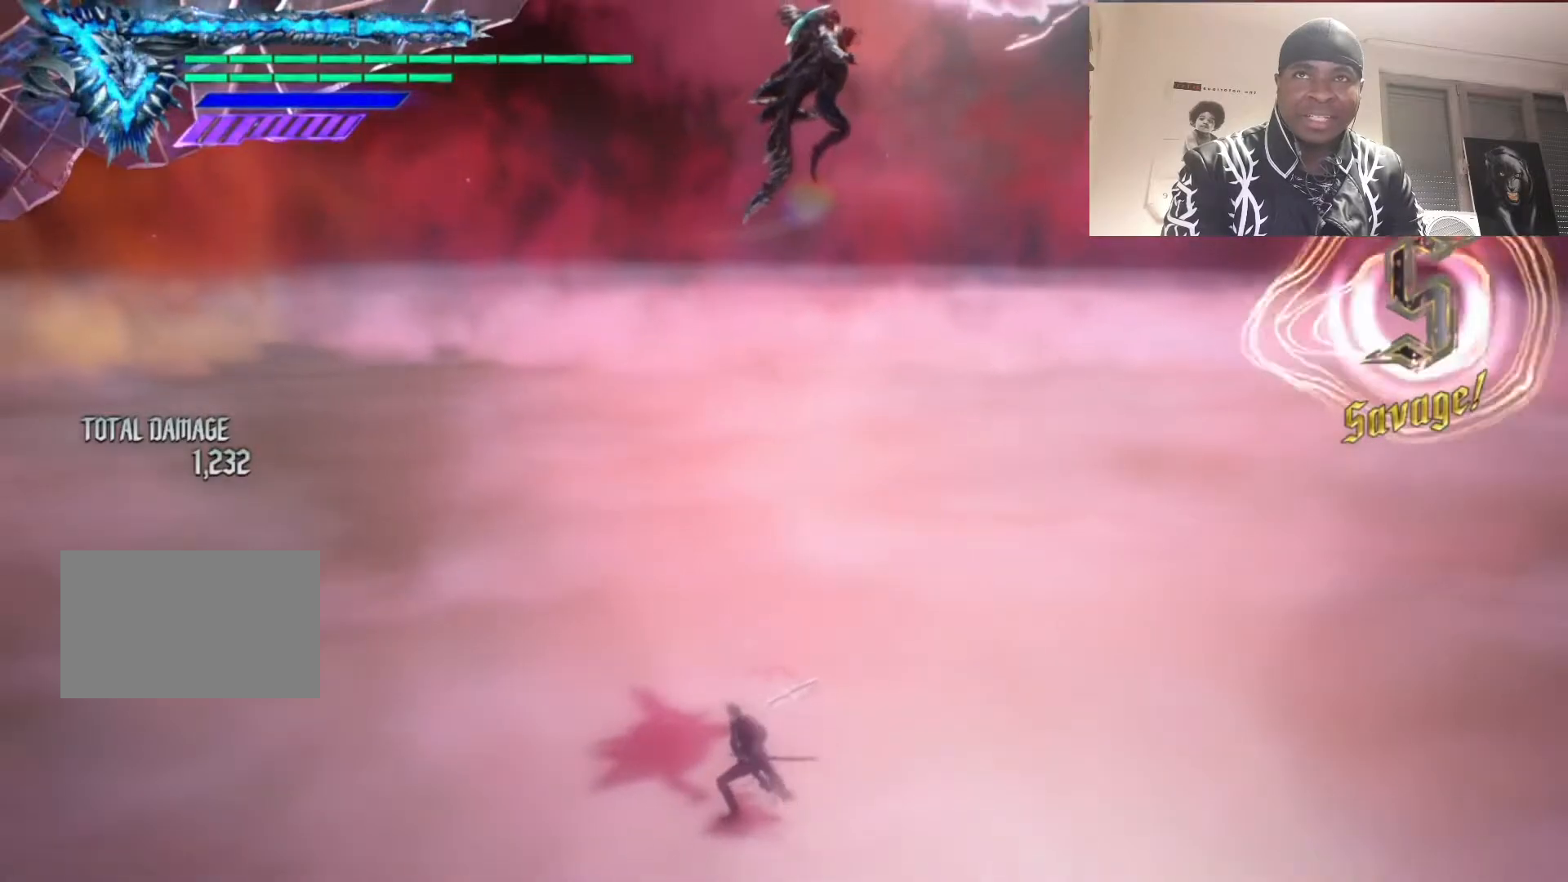
{"buttons": ["R1"], "left_stick": "center", "right_stick": "center", "events": [[250, "CIRCLE", "down"], [317, "CIRCLE", "up"], [417, "CIRCLE", "down"], [450, "CIRCLE", "up"]]}
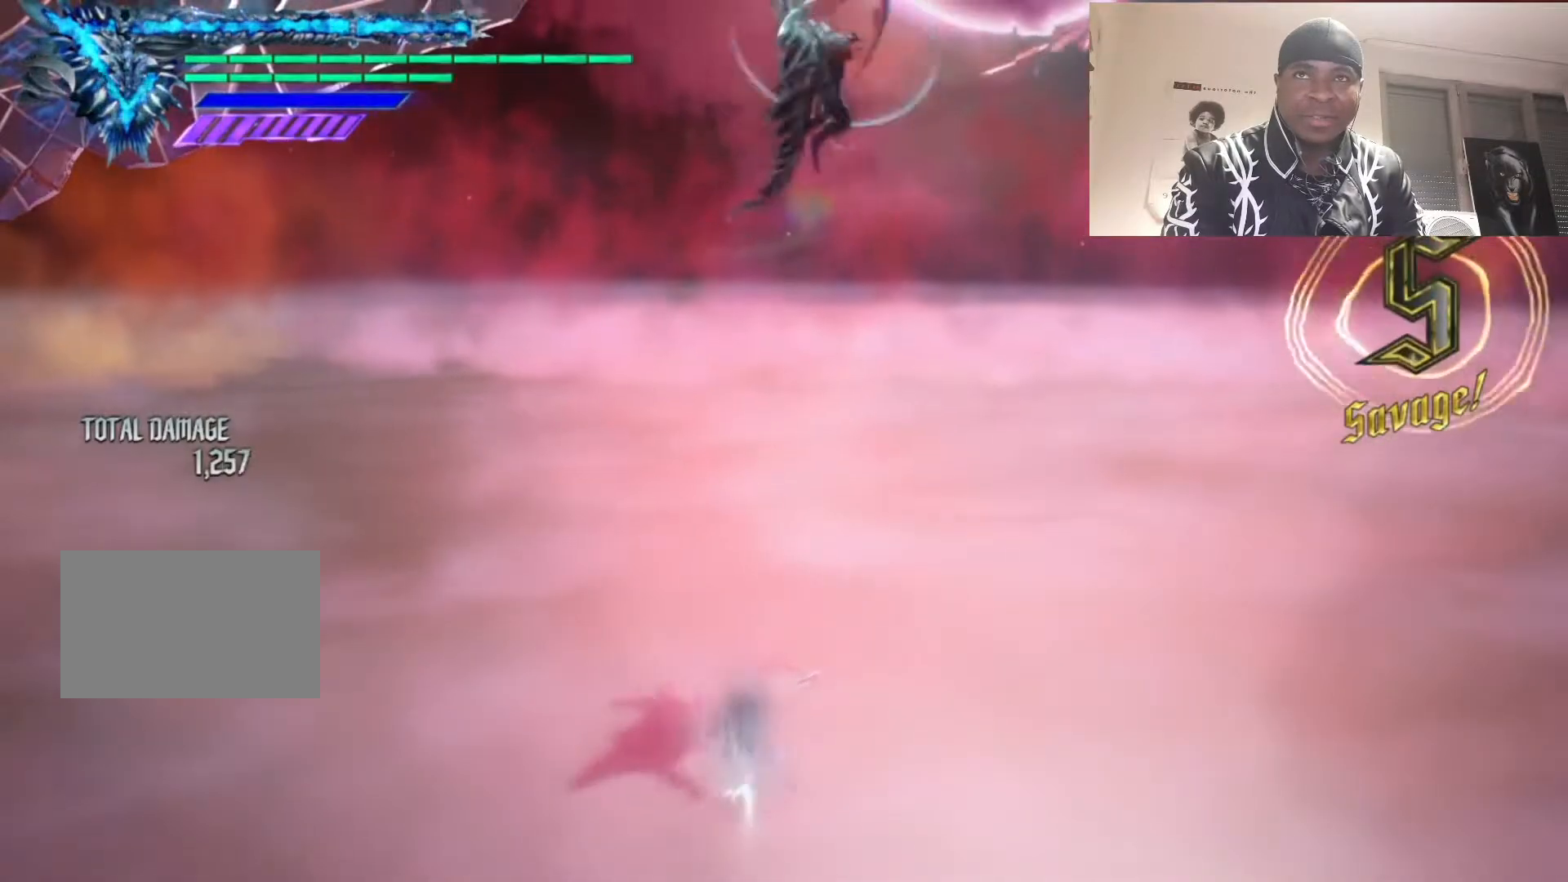
{"buttons": ["R1"], "left_stick": "center", "right_stick": "center", "events": [[117, "left_stick", "down"], [383, "left_stick", "center"]]}
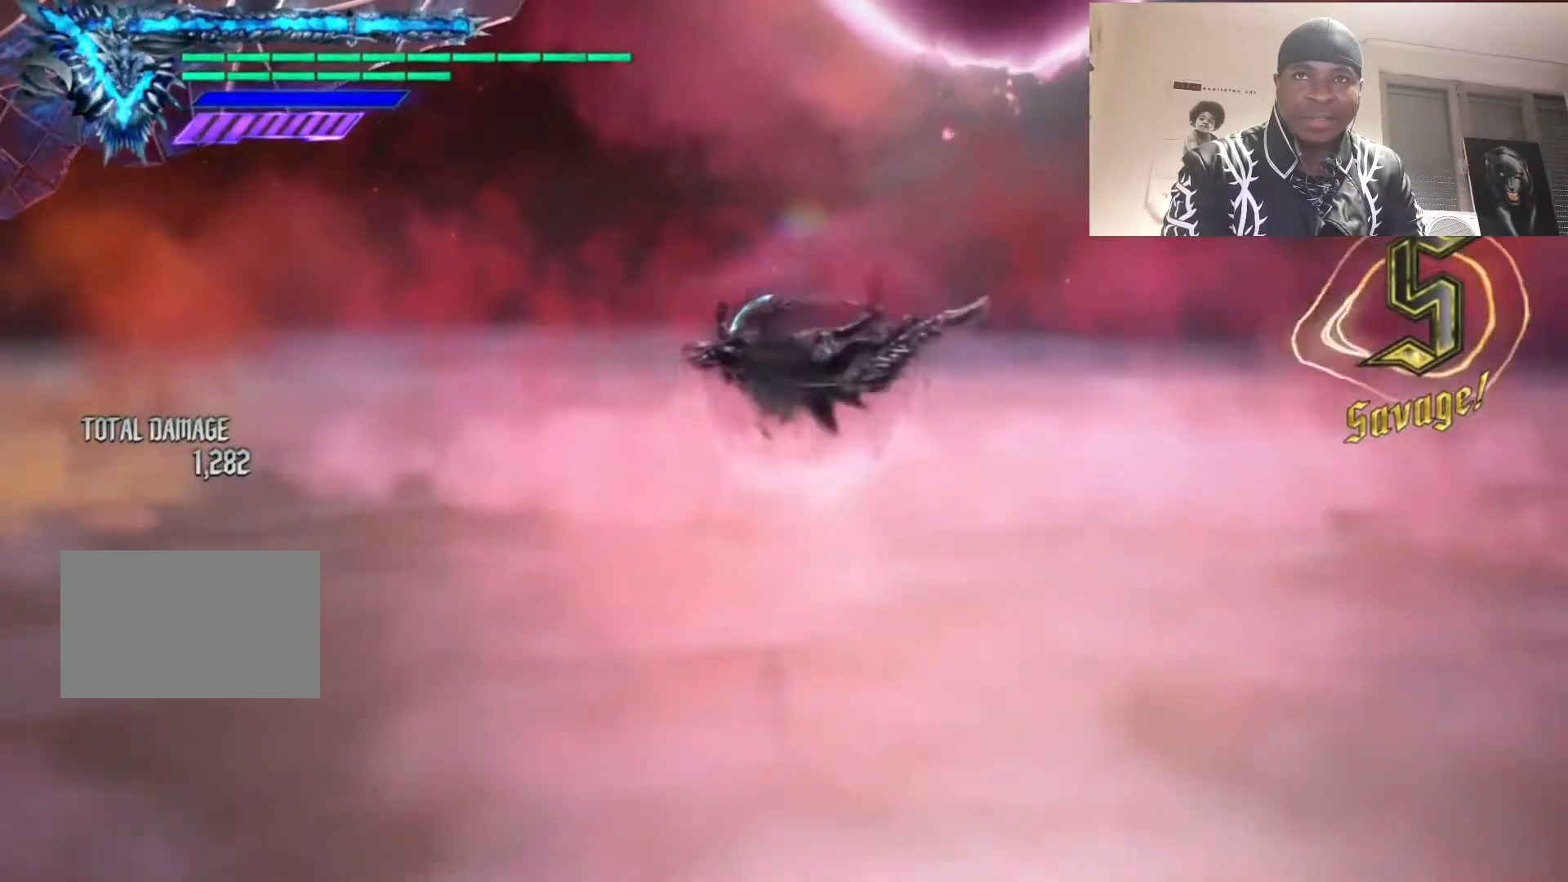
{"buttons": ["R1"], "left_stick": "center", "right_stick": "center", "events": [[117, "R2", "down"], [117, "TRIANGLE", "down"], [217, "R2", "up"], [217, "TRIANGLE", "up"], [283, "TRIANGLE", "down"], [350, "TRIANGLE", "up"], [417, "TRIANGLE", "down"], [483, "TRIANGLE", "up"]]}
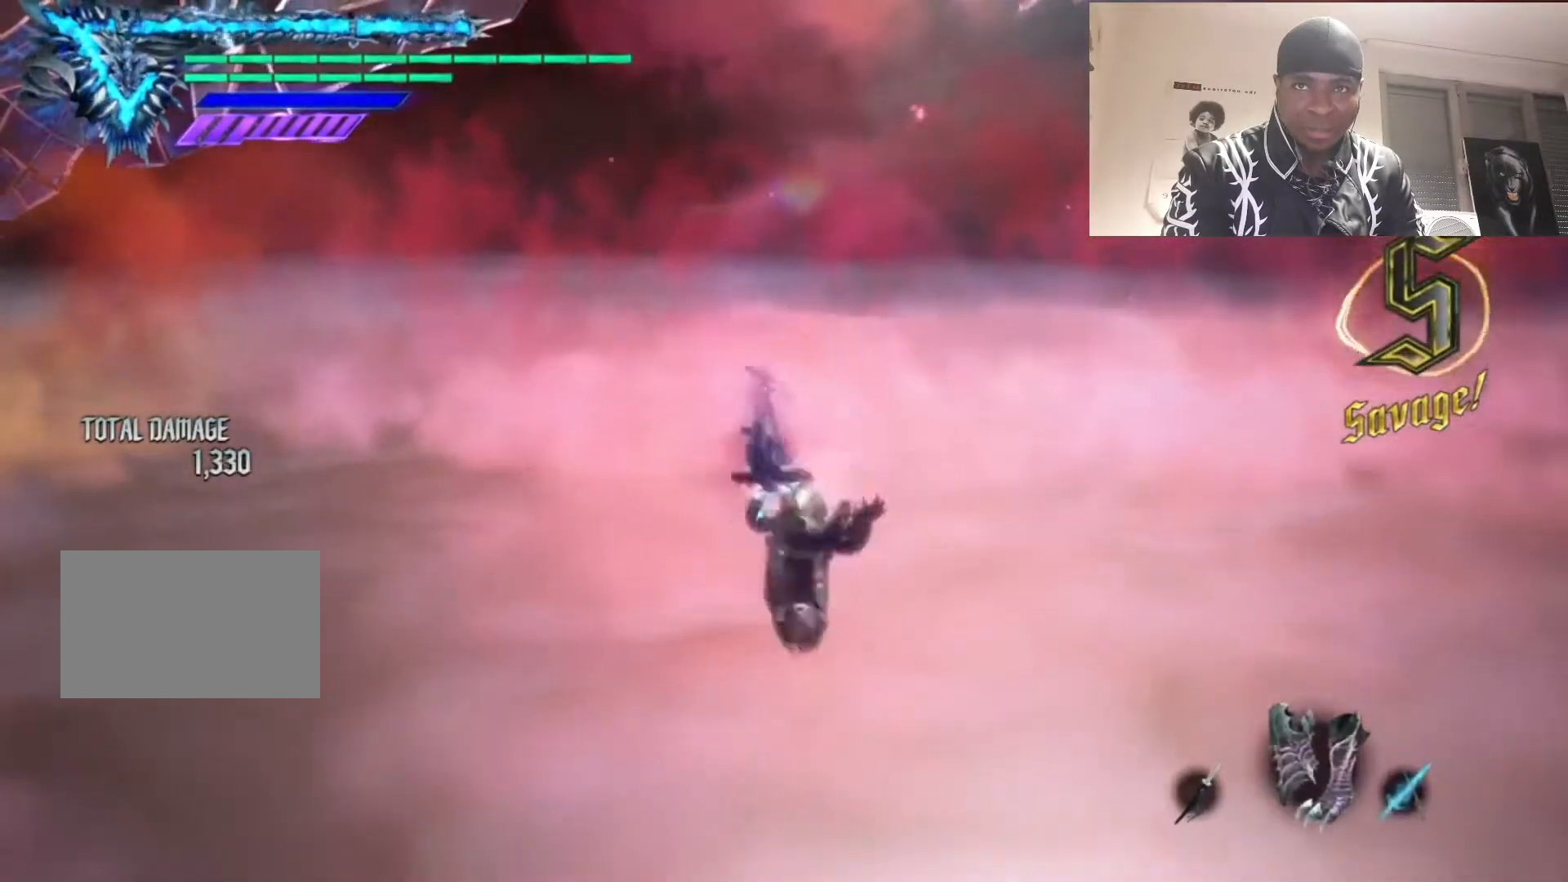
{"buttons": ["R1"], "left_stick": "center", "right_stick": "center", "events": [[50, "TRIANGLE", "down"], [117, "TRIANGLE", "up"]]}
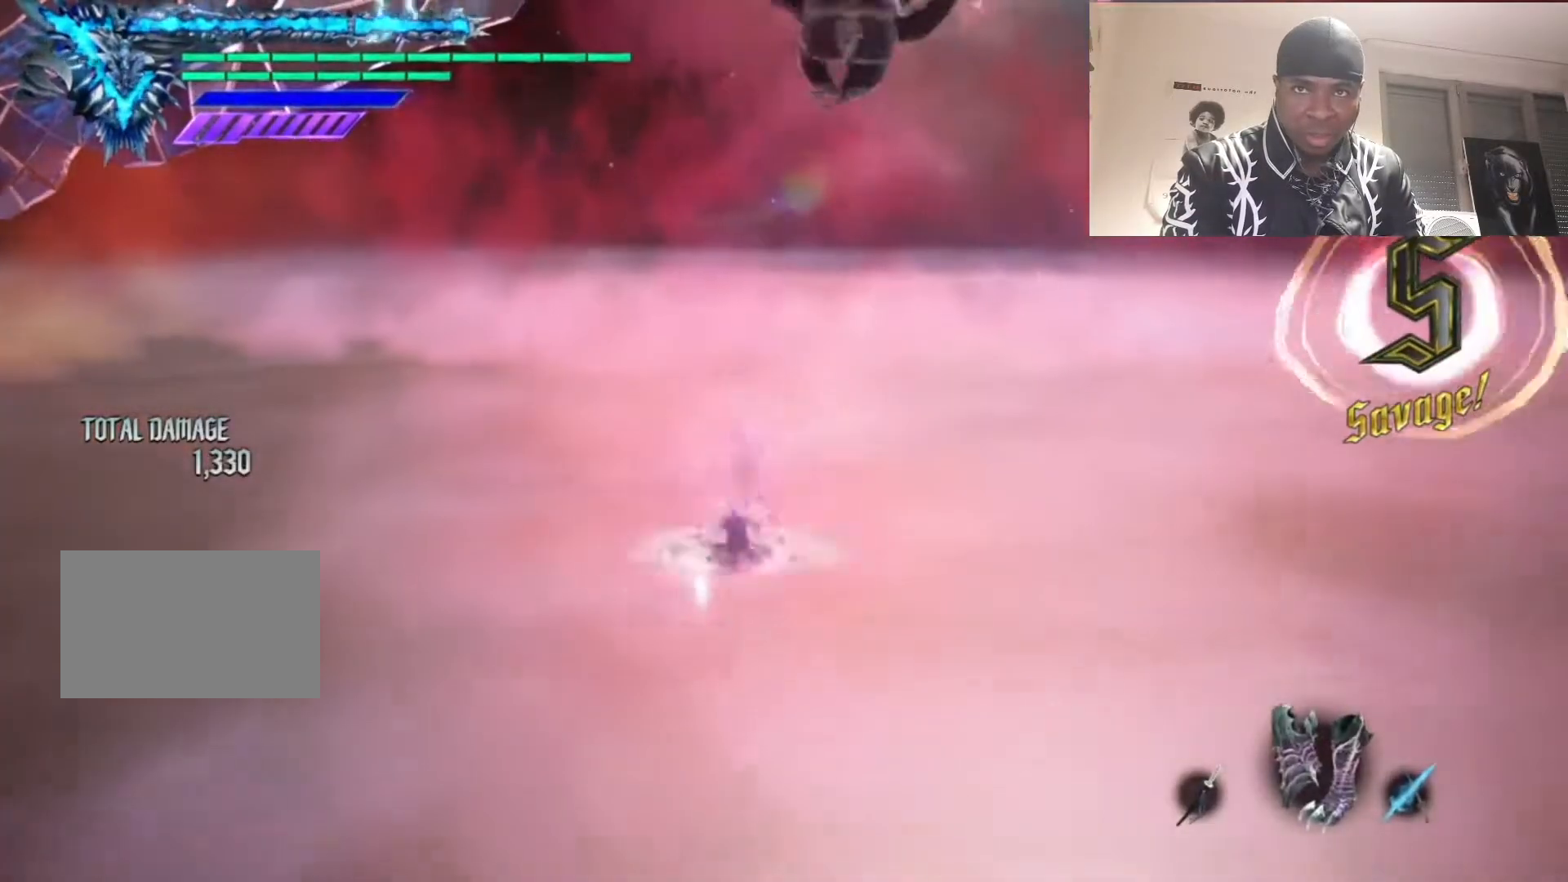
{"buttons": [], "left_stick": "center", "right_stick": "left", "events": [[83, "CIRCLE", "down"], [83, "left_stick", "down"], [117, "TRIANGLE", "down"], [217, "left_stick", "center"], [250, "CIRCLE", "up"], [250, "TRIANGLE", "up"], [483, "R1", "up"], [483, "right_stick", "left"]]}
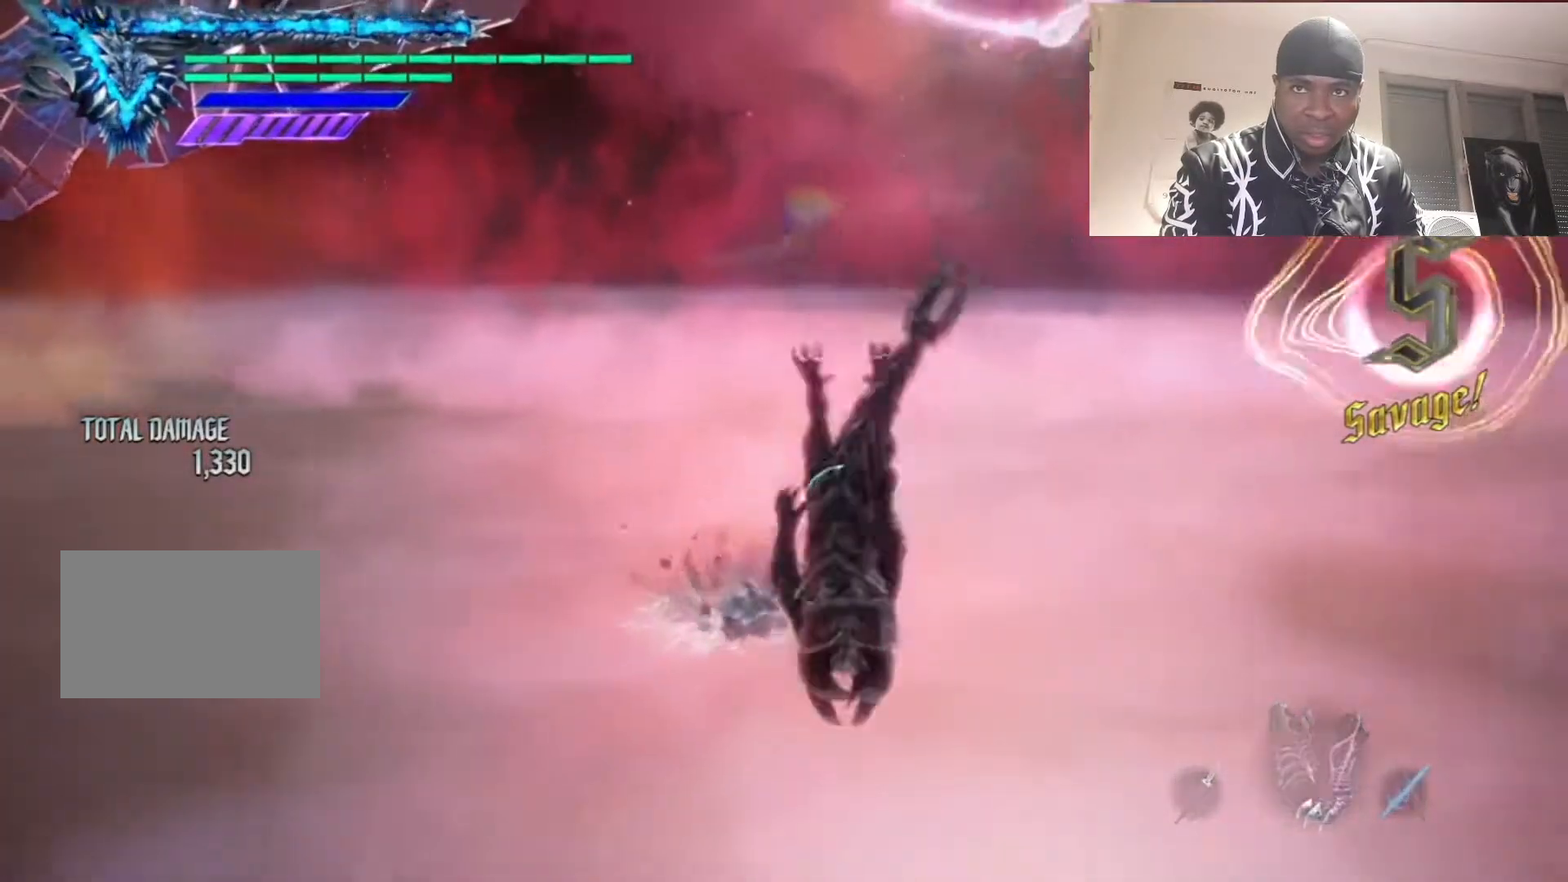
{"buttons": ["R1"], "left_stick": "center", "right_stick": "center", "events": [[283, "R1", "down"], [317, "right_stick", "center"]]}
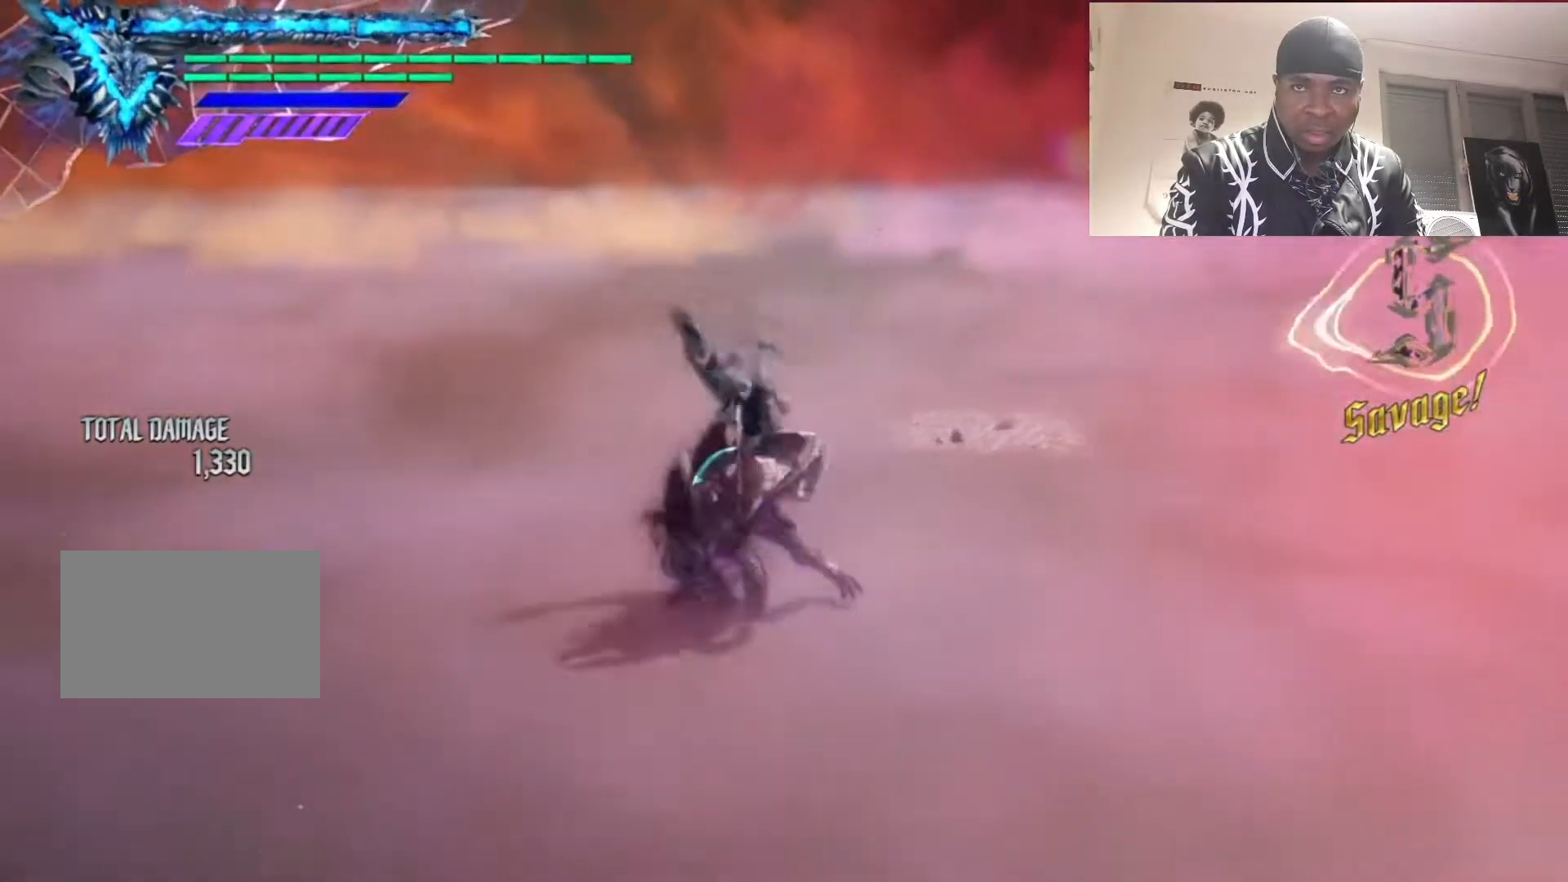
{"buttons": ["R1"], "left_stick": "center", "right_stick": "center", "events": [[117, "left_stick", "left"], [150, "CIRCLE", "down"], [150, "TRIANGLE", "down"], [250, "CIRCLE", "up"], [250, "TRIANGLE", "up"], [250, "left_stick", "center"]]}
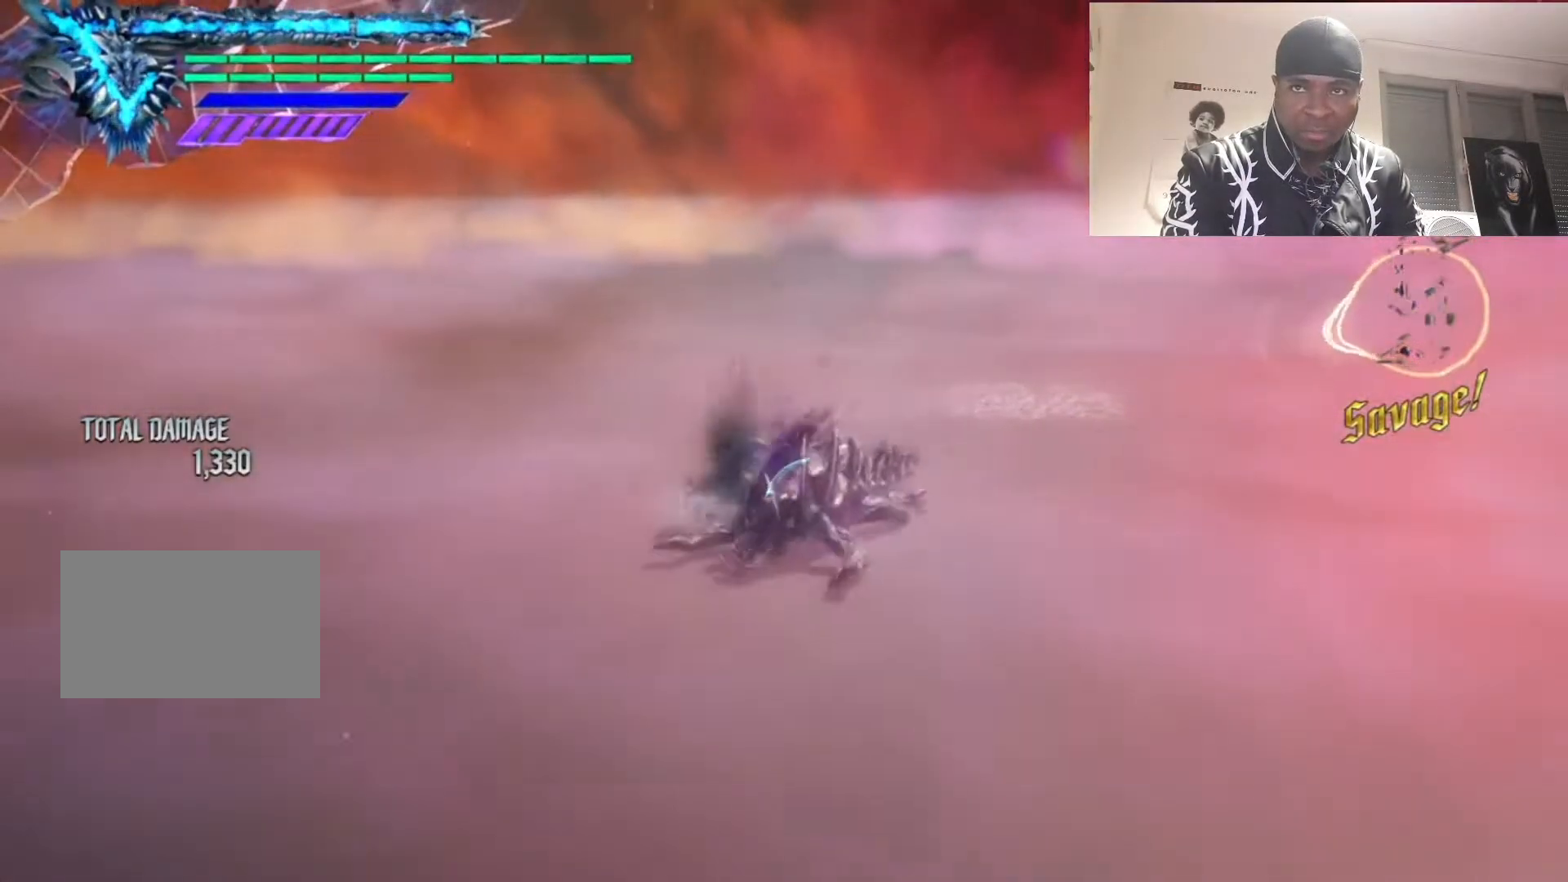
{"buttons": ["R1"], "left_stick": "center", "right_stick": "center", "events": [[50, "left_stick", "right"], [250, "CIRCLE", "down"], [250, "TRIANGLE", "down"], [350, "CIRCLE", "up"], [350, "TRIANGLE", "up"], [350, "left_stick", "center"]]}
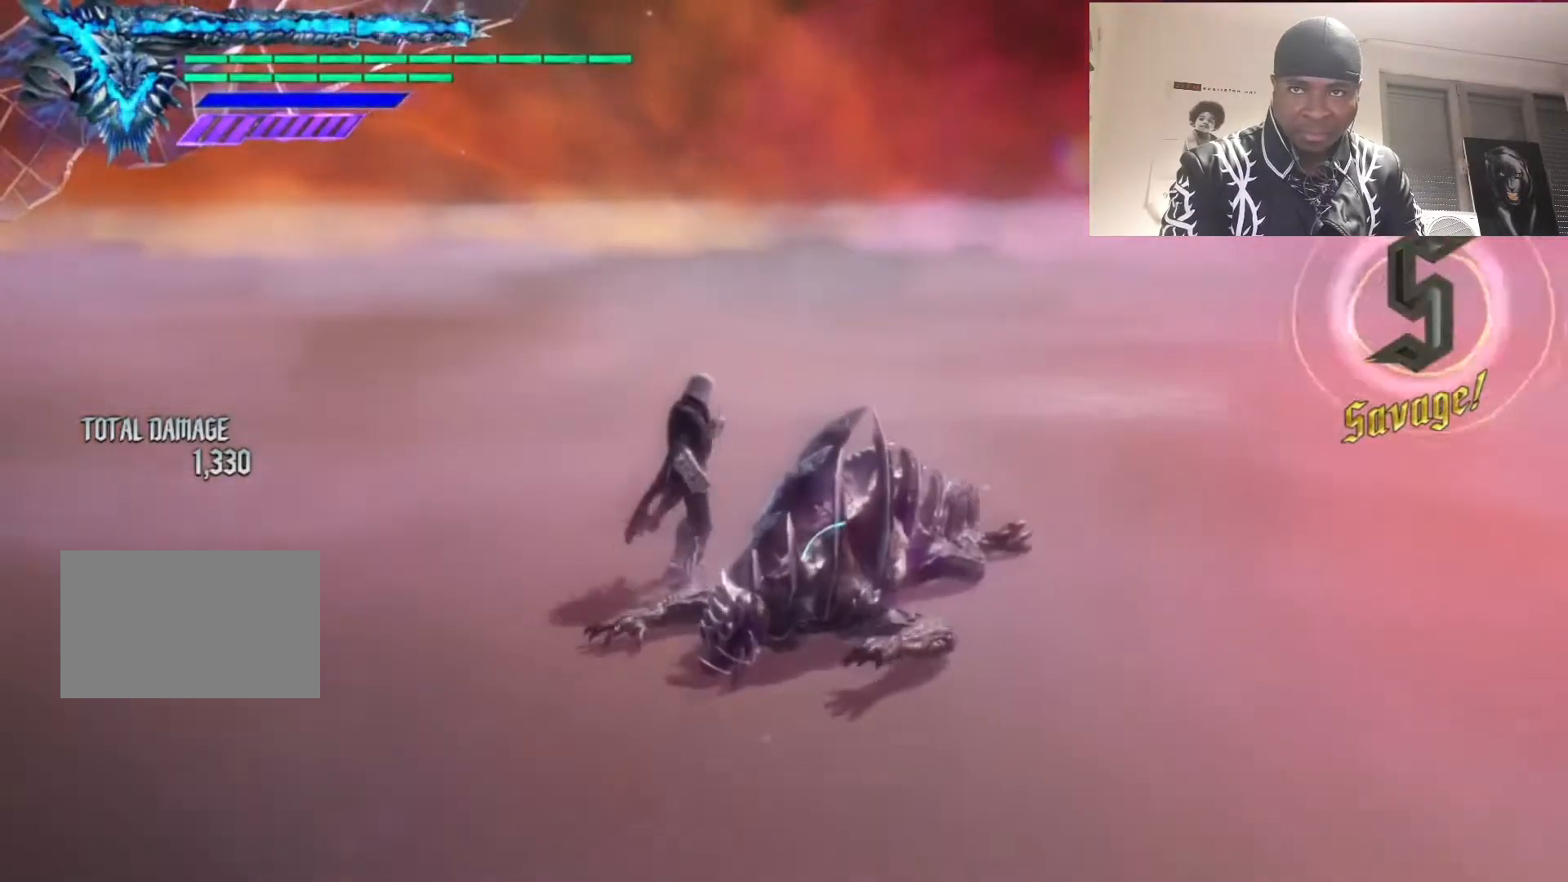
{"buttons": [], "left_stick": "center", "right_stick": "center", "events": [[217, "R1", "up"]]}
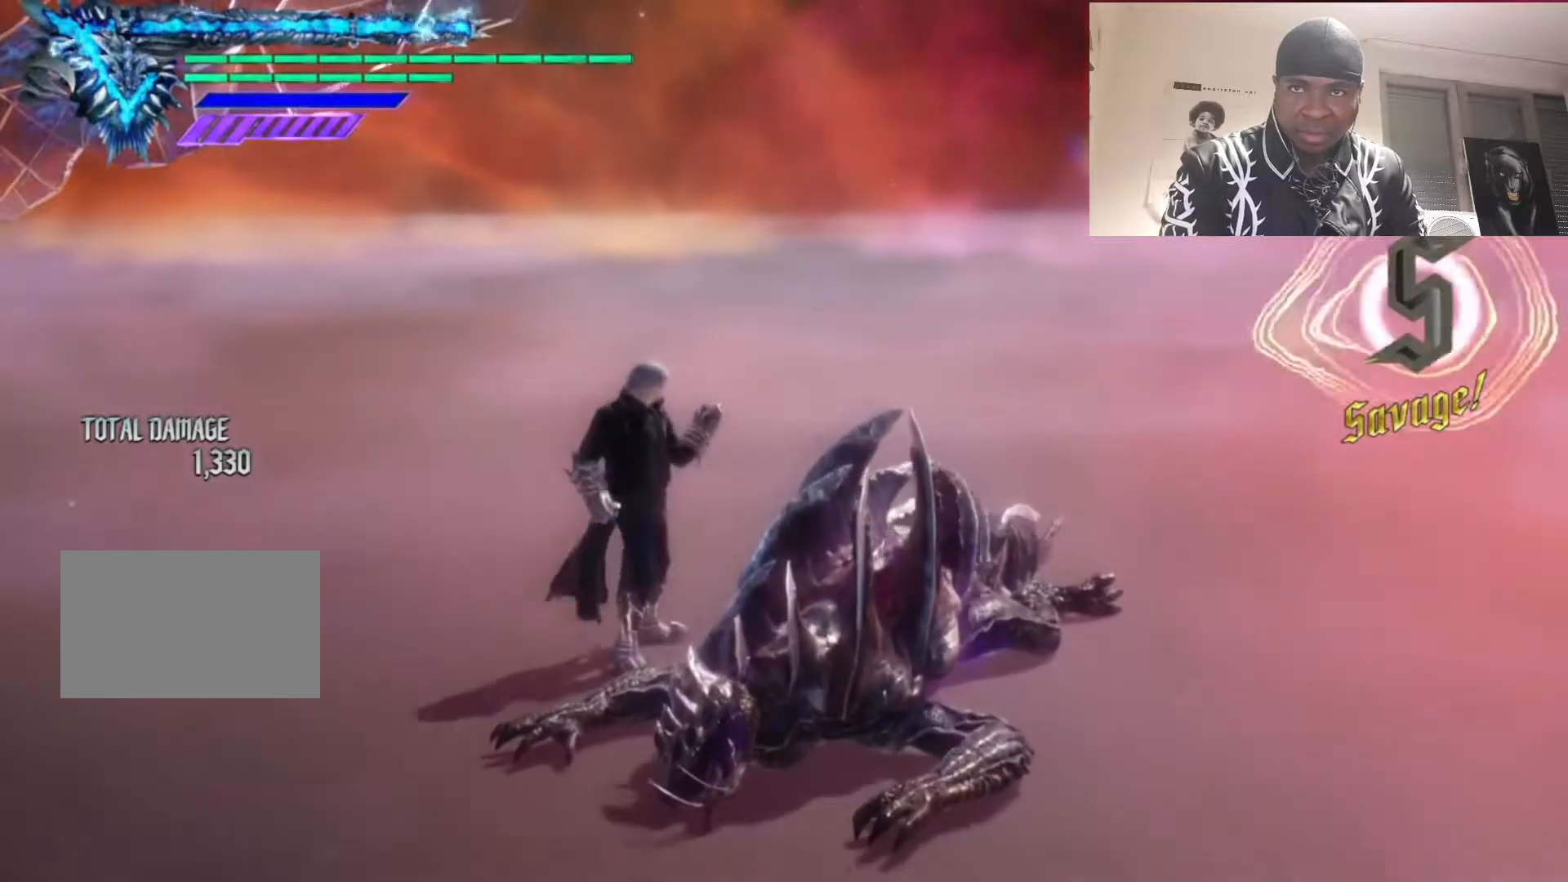
{"buttons": [], "left_stick": "center", "right_stick": "center", "events": []}
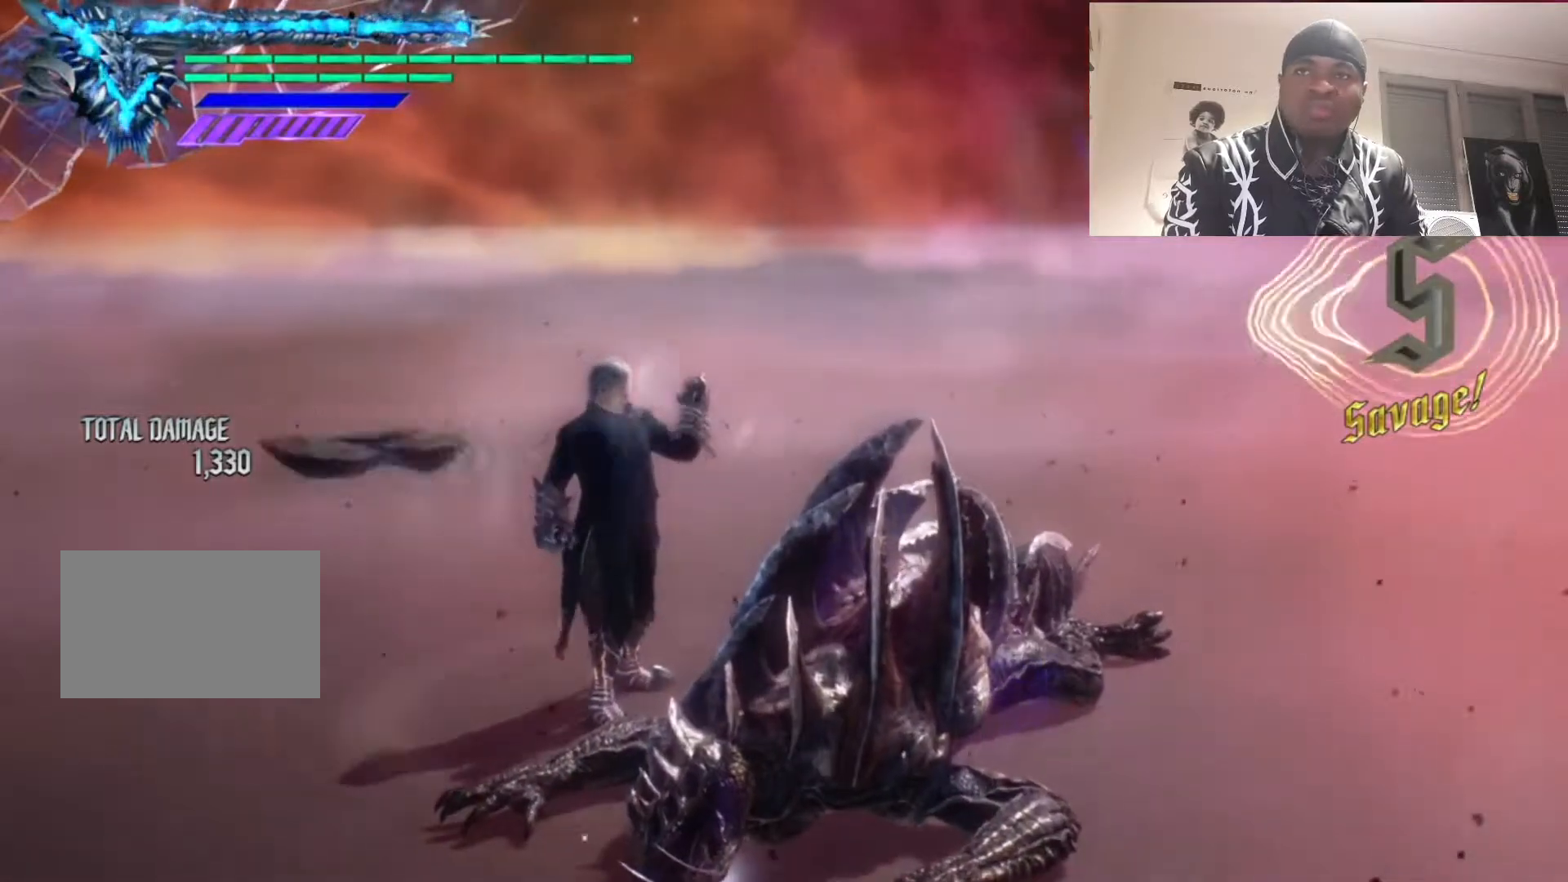
{"buttons": [], "left_stick": "center", "right_stick": "center", "events": []}
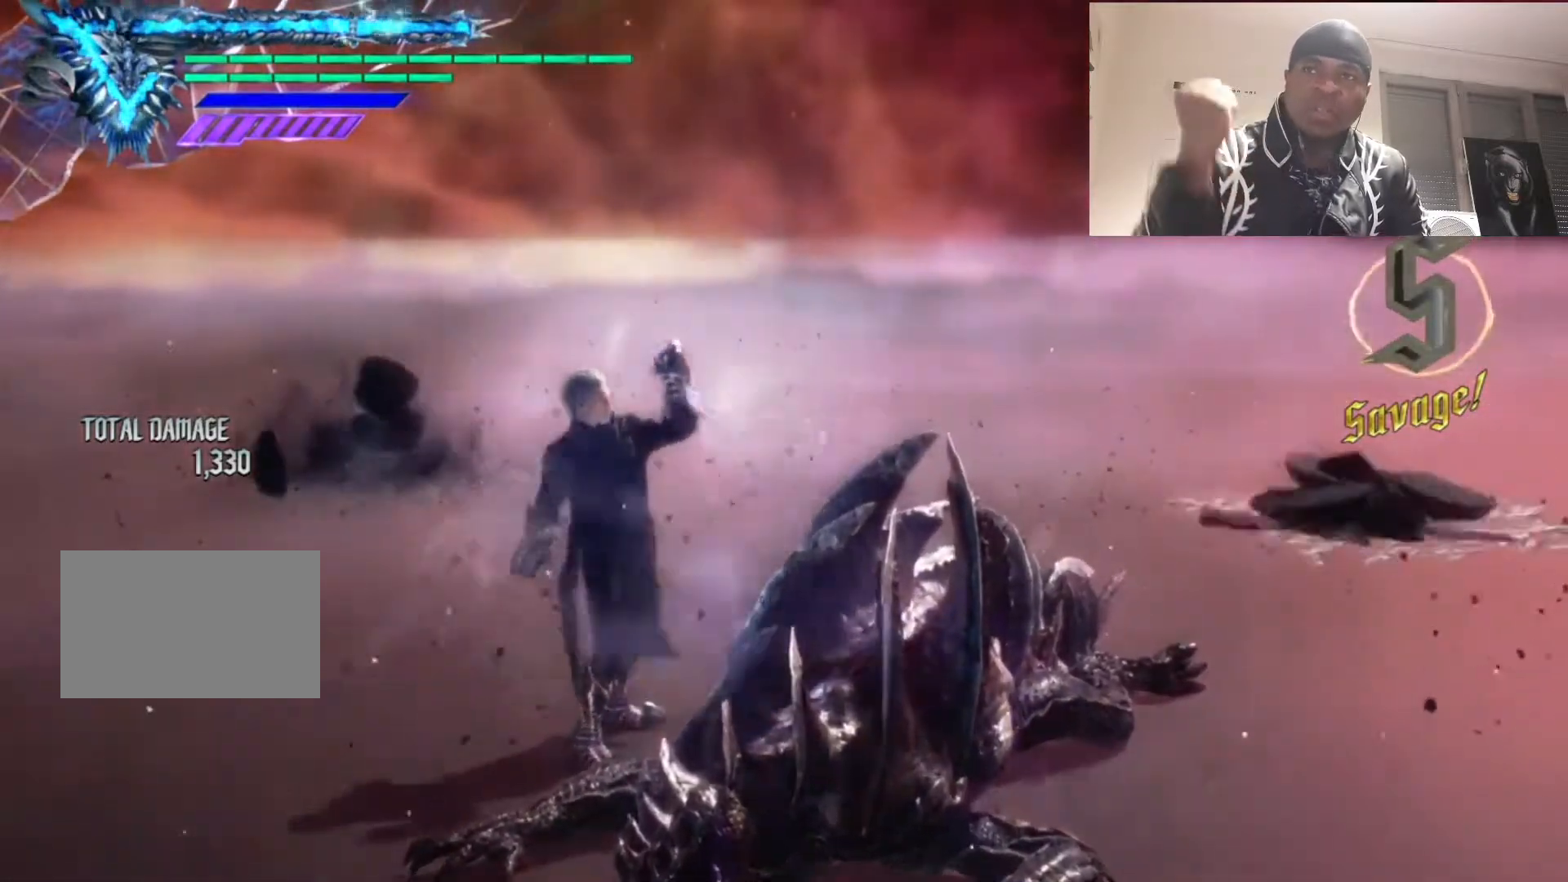
{"buttons": [], "left_stick": "center", "right_stick": "center", "events": []}
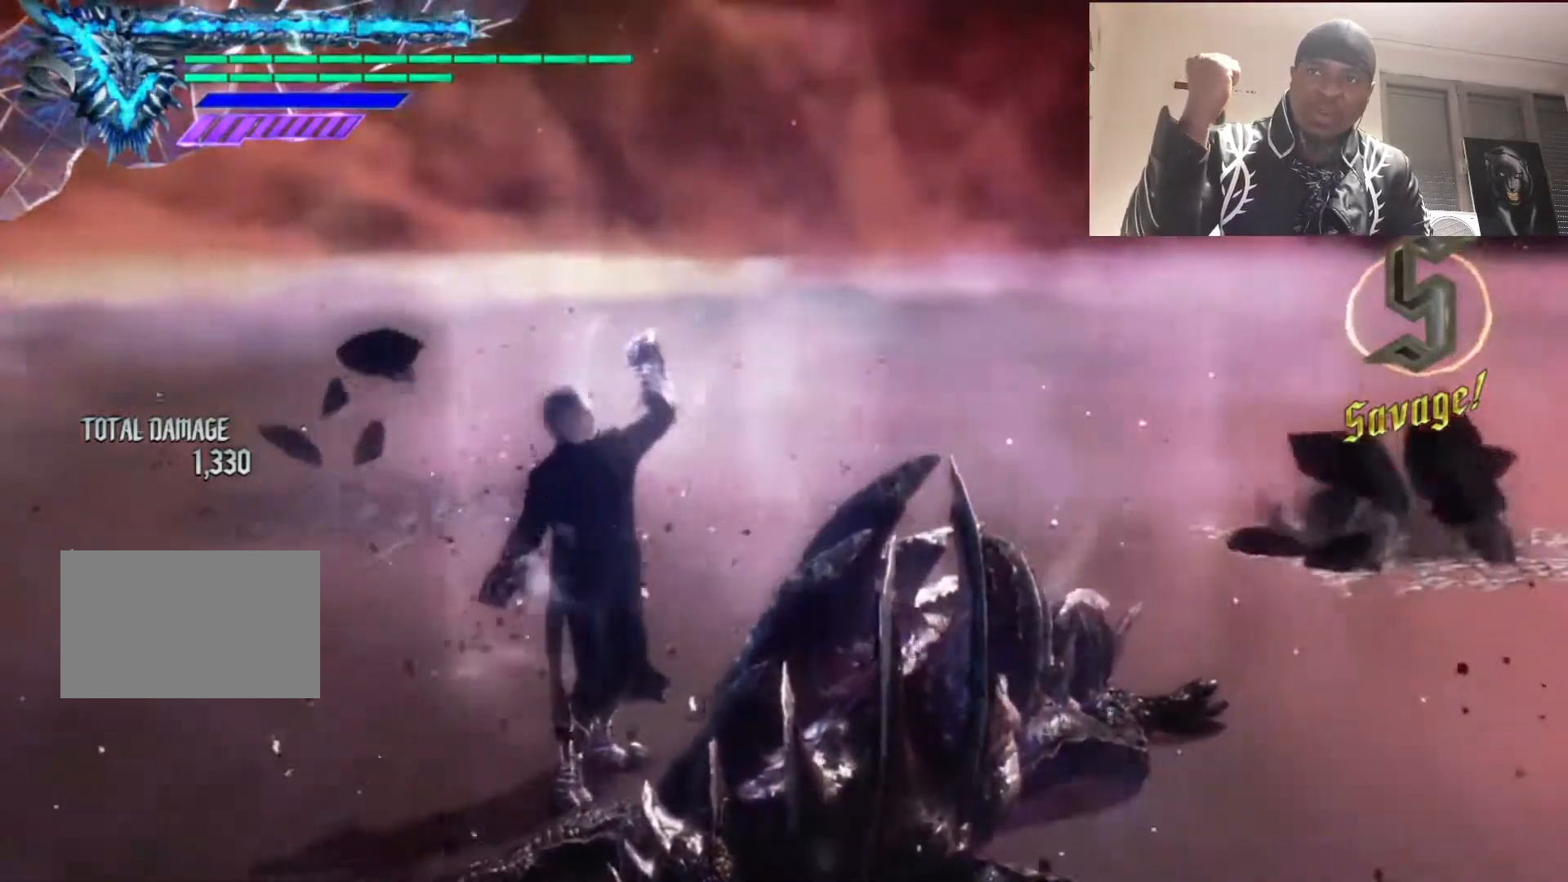
{"buttons": [], "left_stick": "center", "right_stick": "center", "events": []}
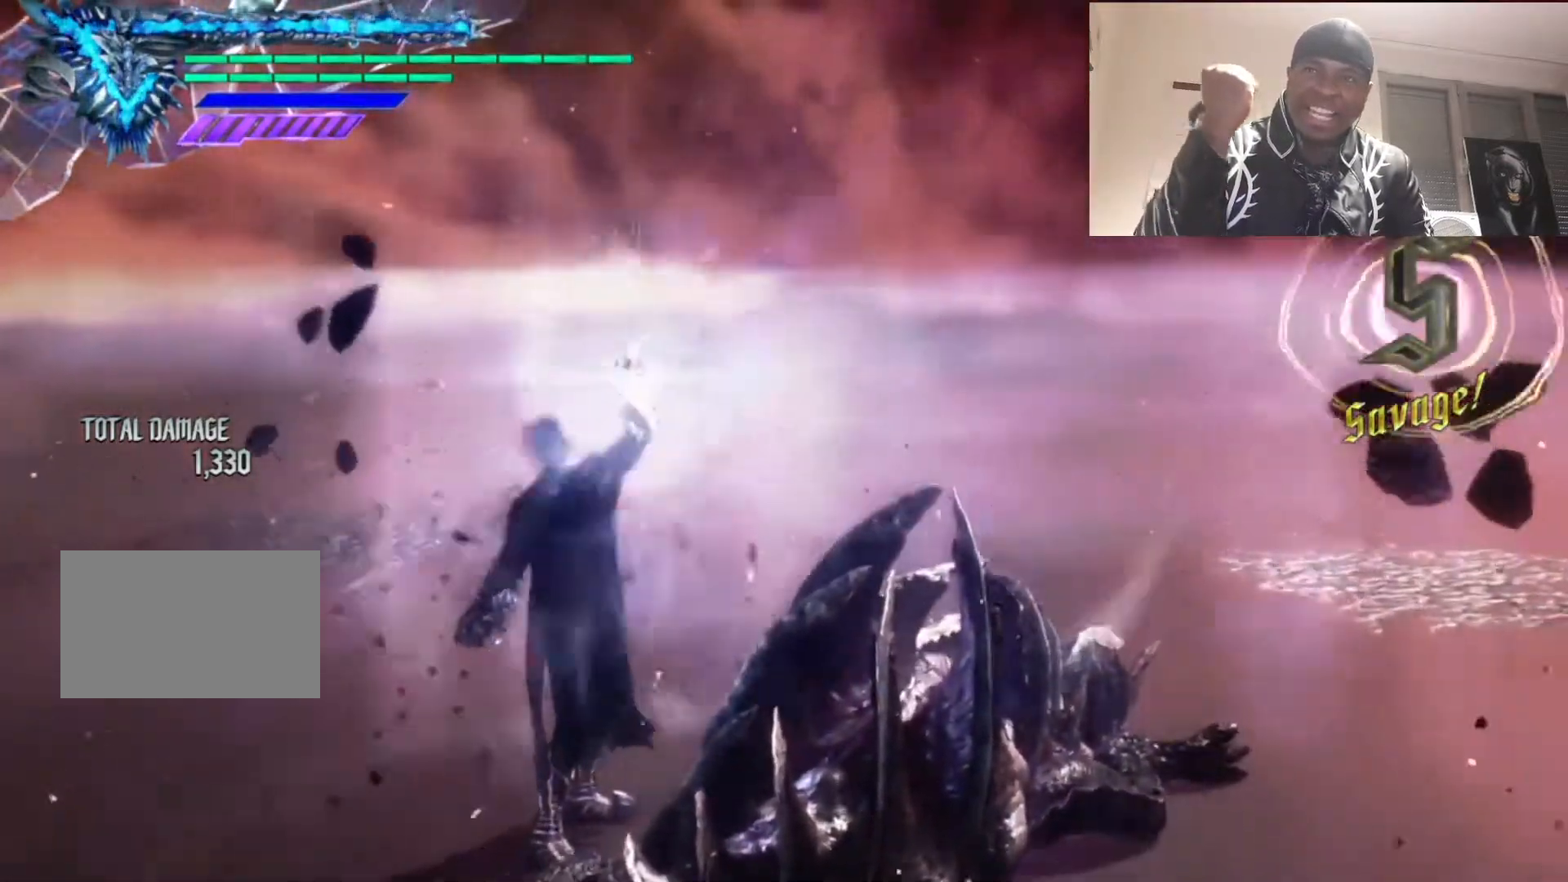
{"buttons": [], "left_stick": "center", "right_stick": "center", "events": []}
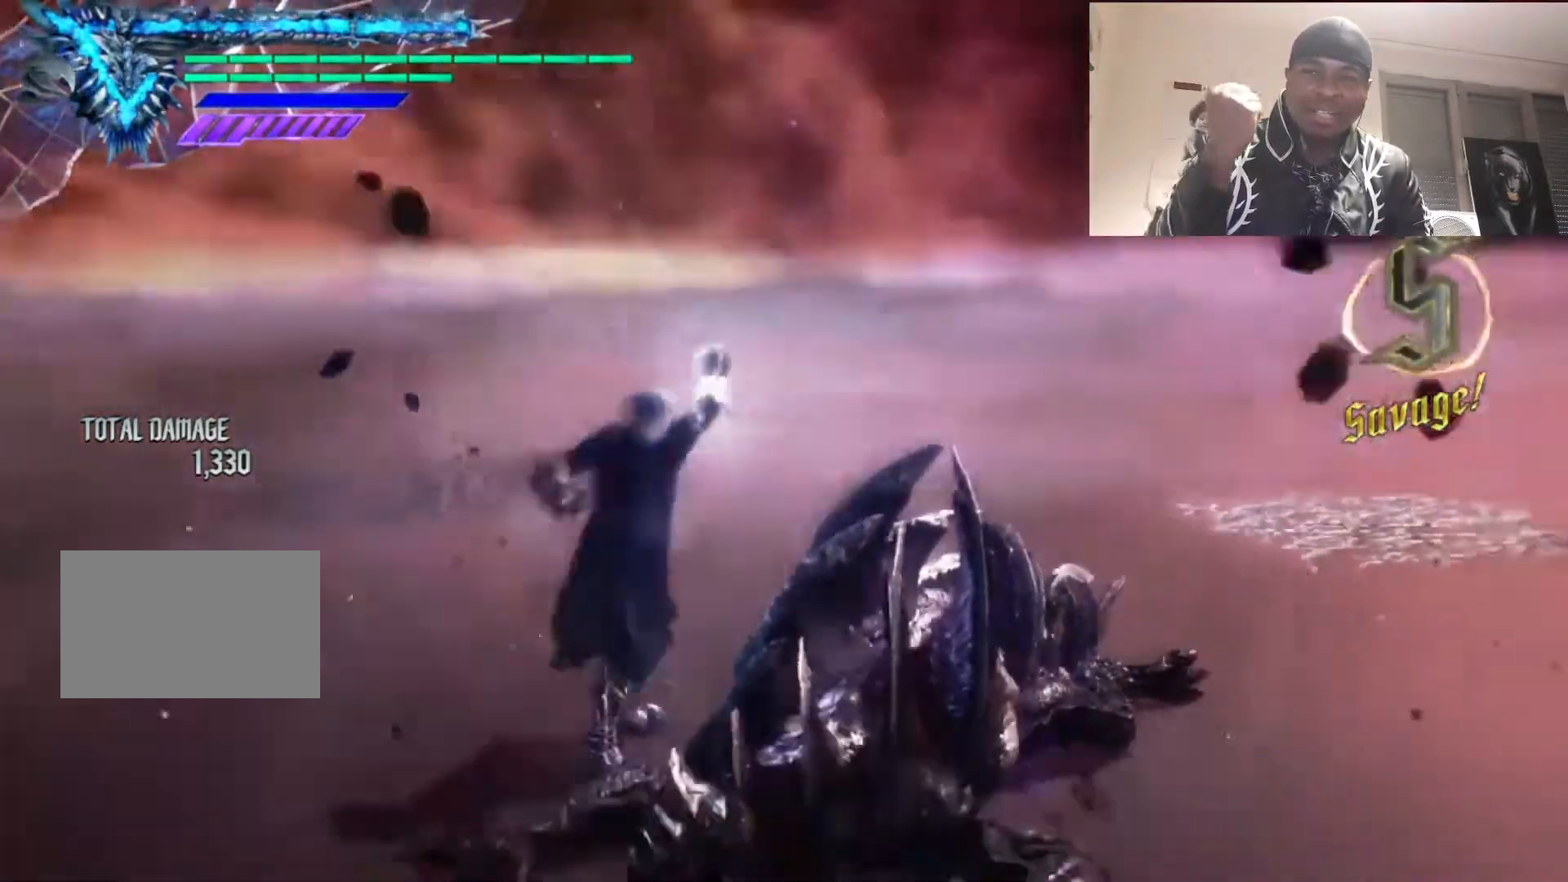
{"buttons": [], "left_stick": "center", "right_stick": "center", "events": []}
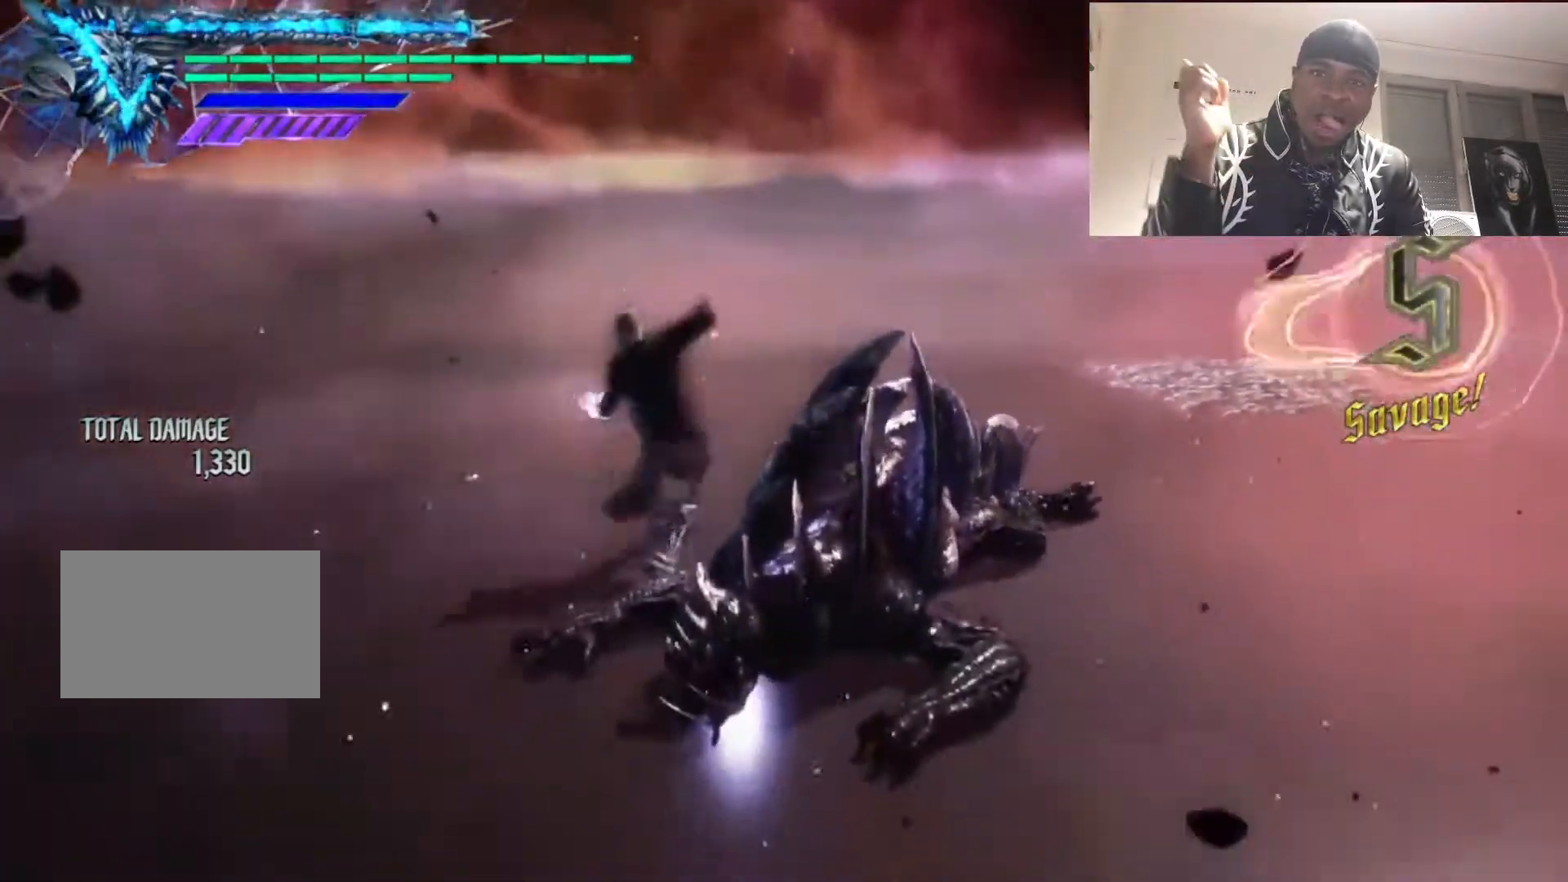
{"buttons": [], "left_stick": "center", "right_stick": "center", "events": []}
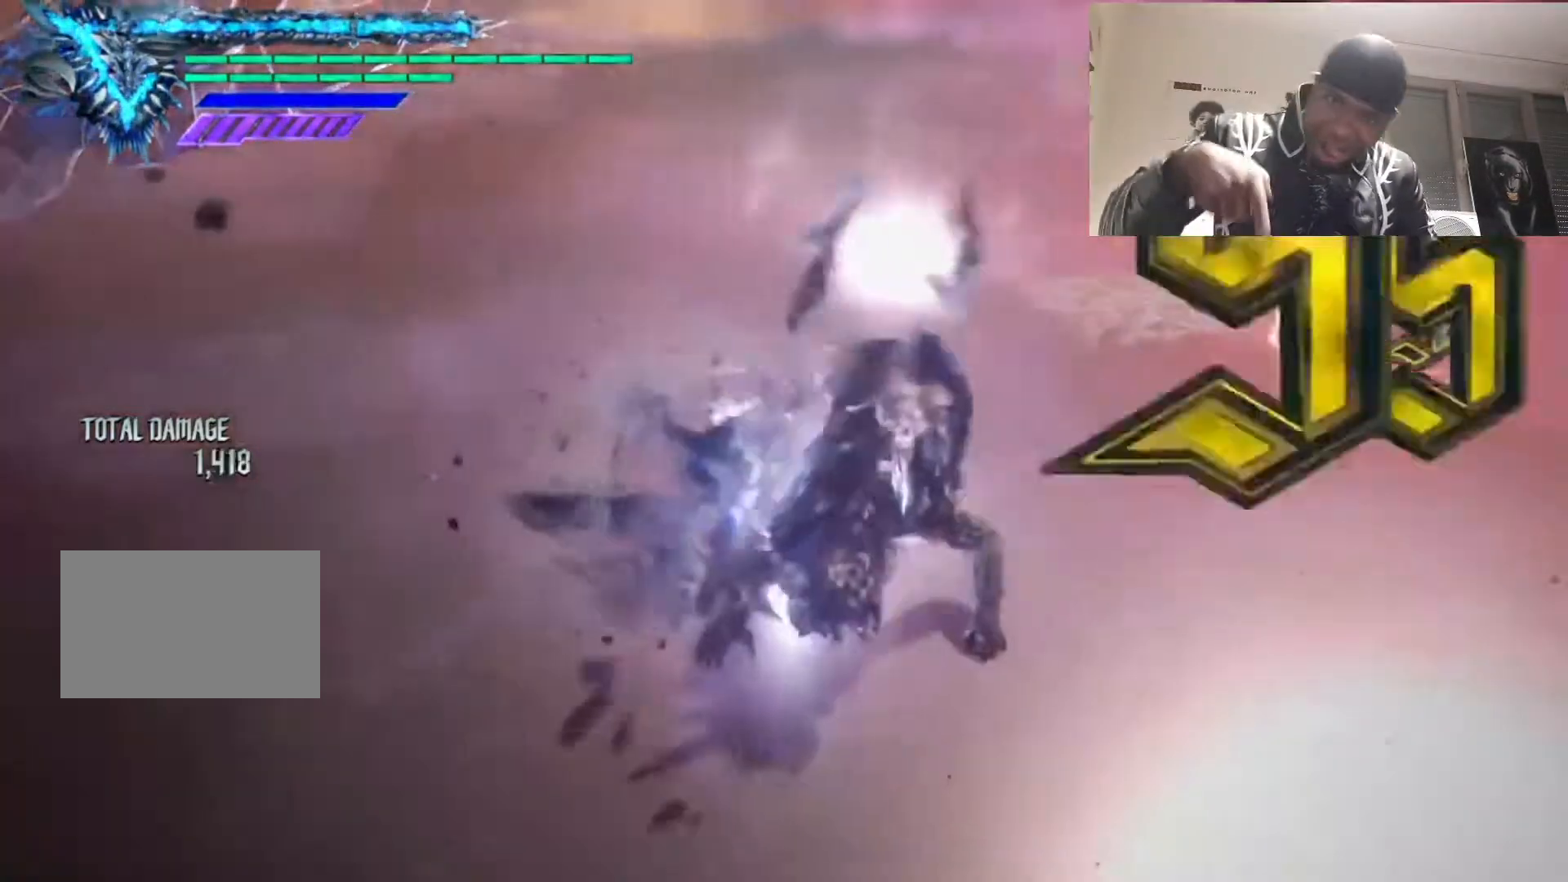
{"buttons": [], "left_stick": "center", "right_stick": "center", "events": []}
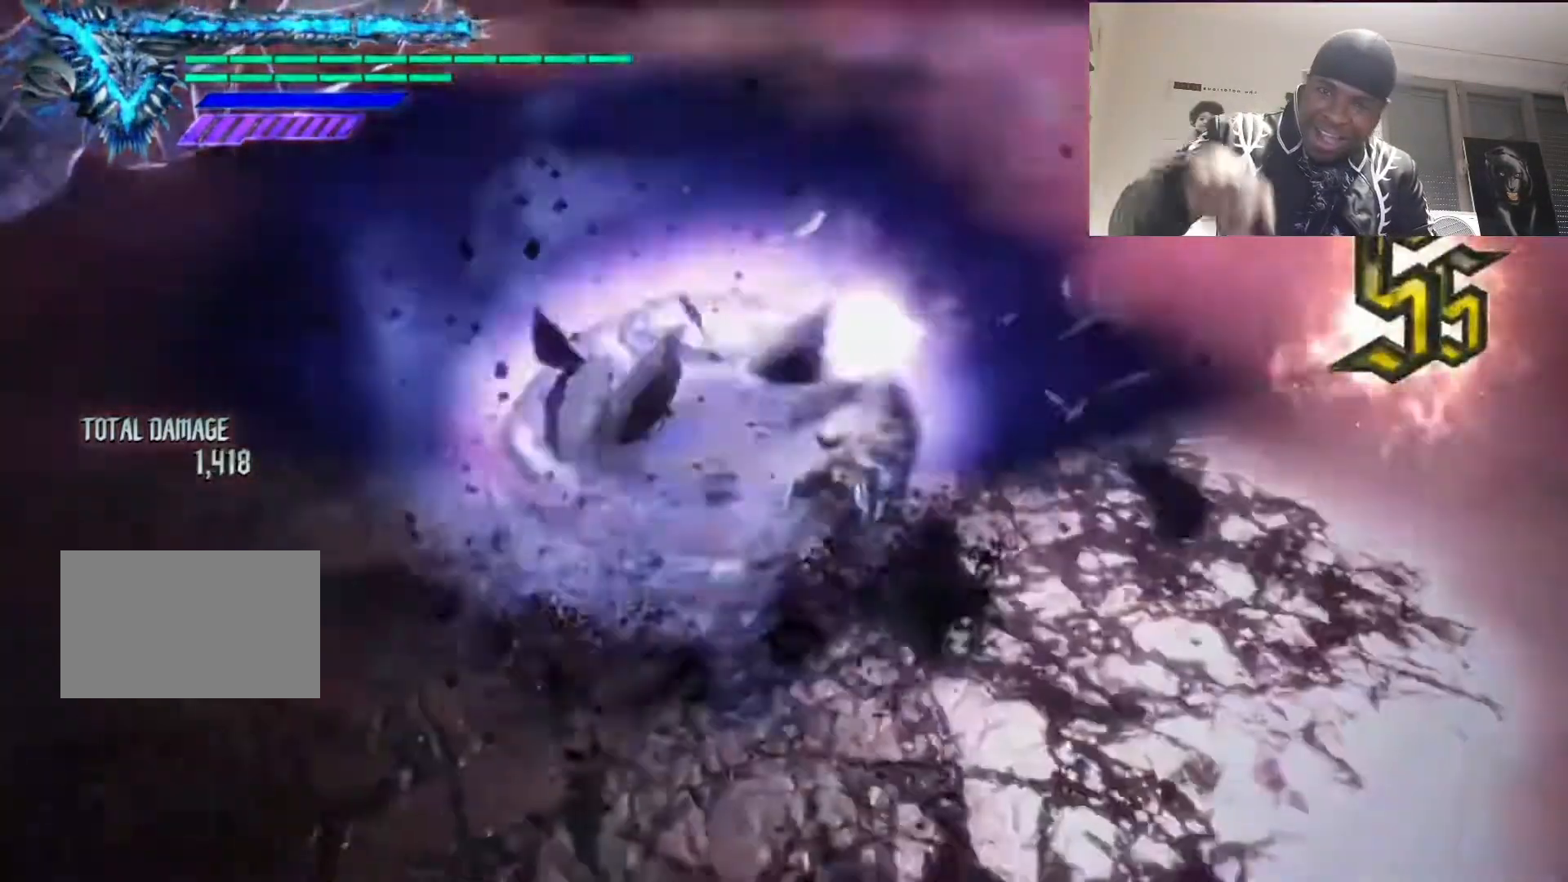
{"buttons": [], "left_stick": "center", "right_stick": "center", "events": []}
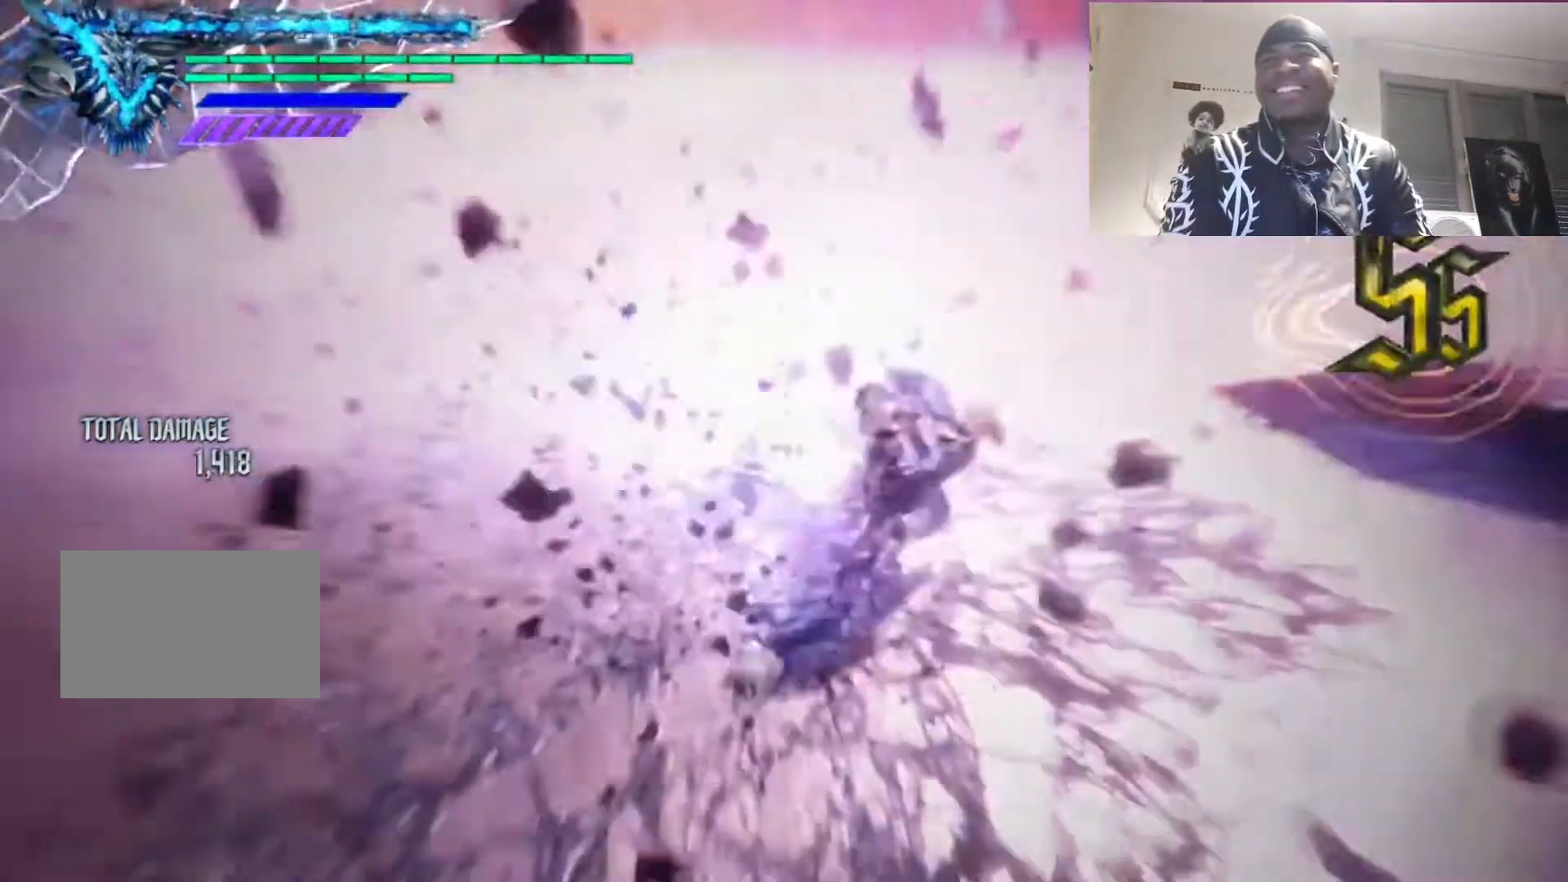
{"buttons": [], "left_stick": "center", "right_stick": "center", "events": []}
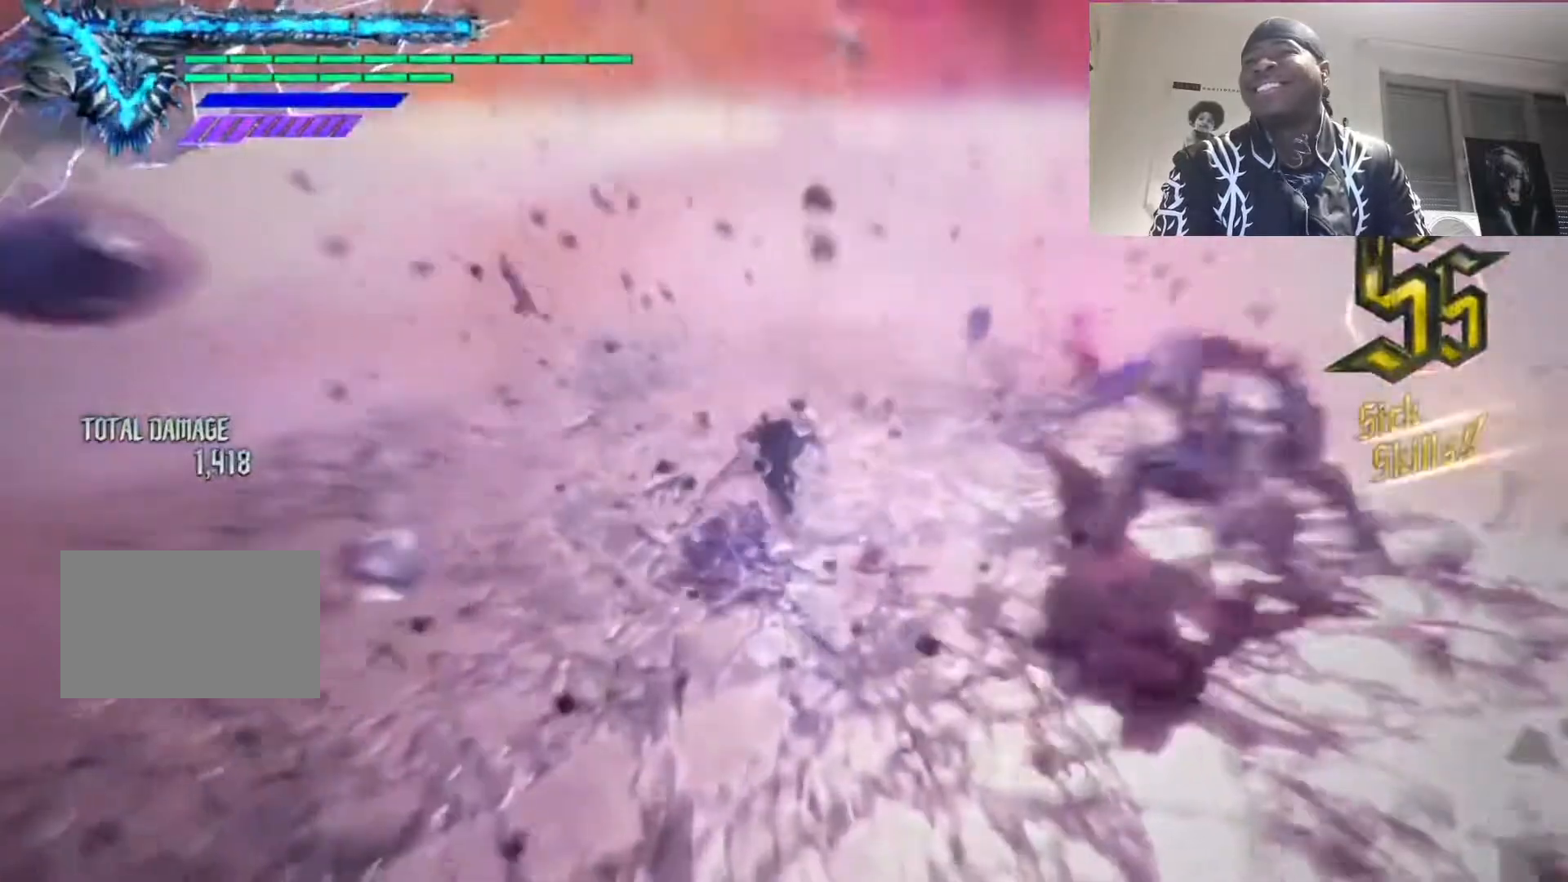
{"buttons": [], "left_stick": "right", "right_stick": "center", "events": [[450, "left_stick", "right"]]}
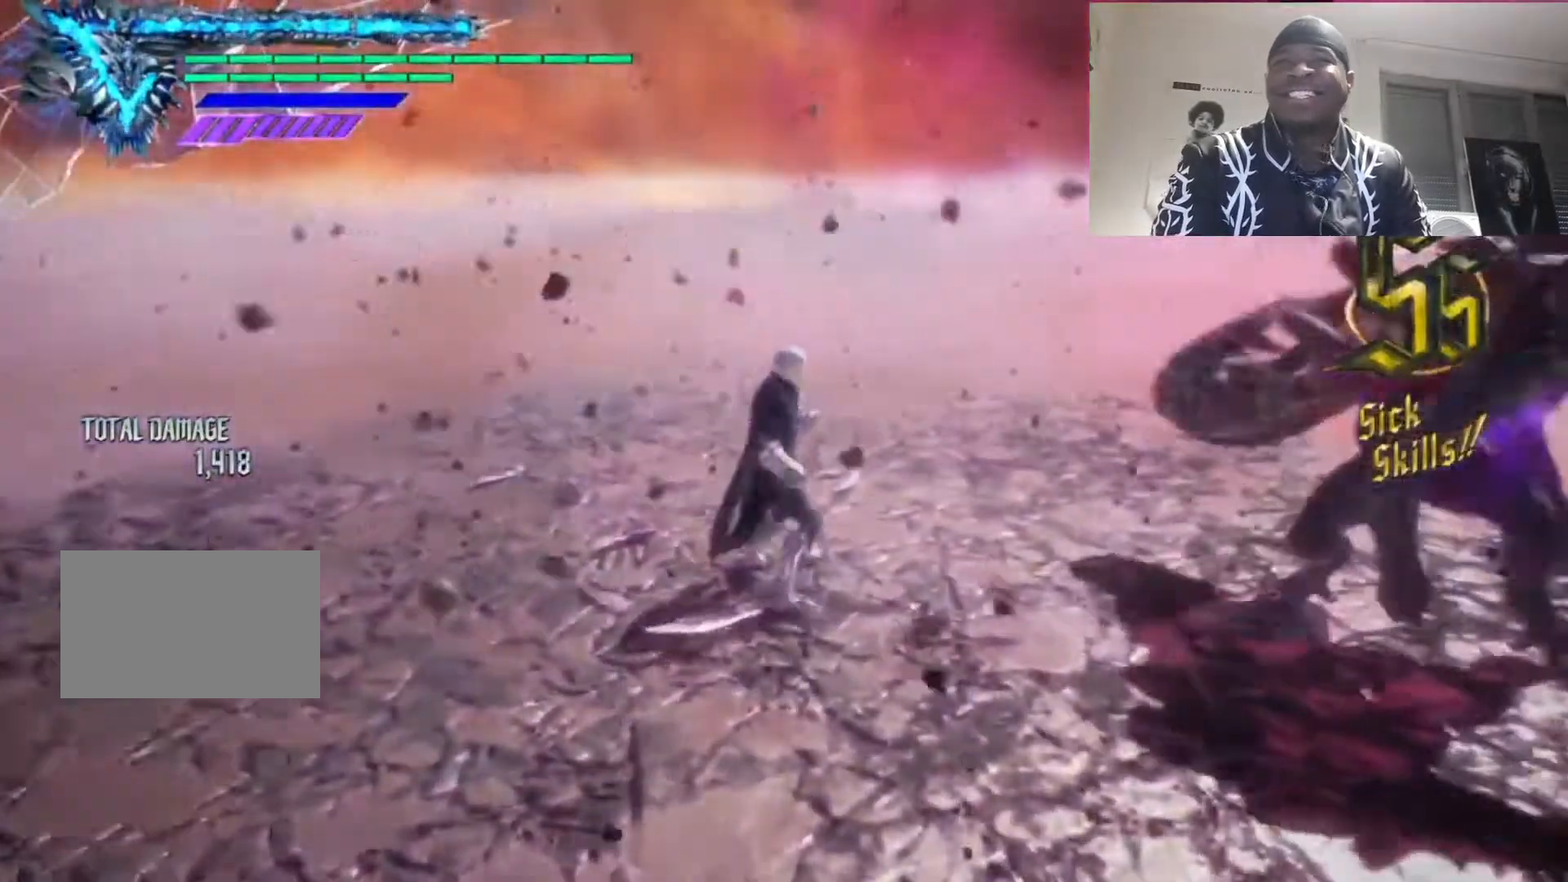
{"buttons": ["R1"], "left_stick": "right", "right_stick": "center", "events": [[283, "R2", "down"], [350, "left_stick", "center"], [417, "R2", "up"], [483, "R1", "down"], [483, "left_stick", "right"]]}
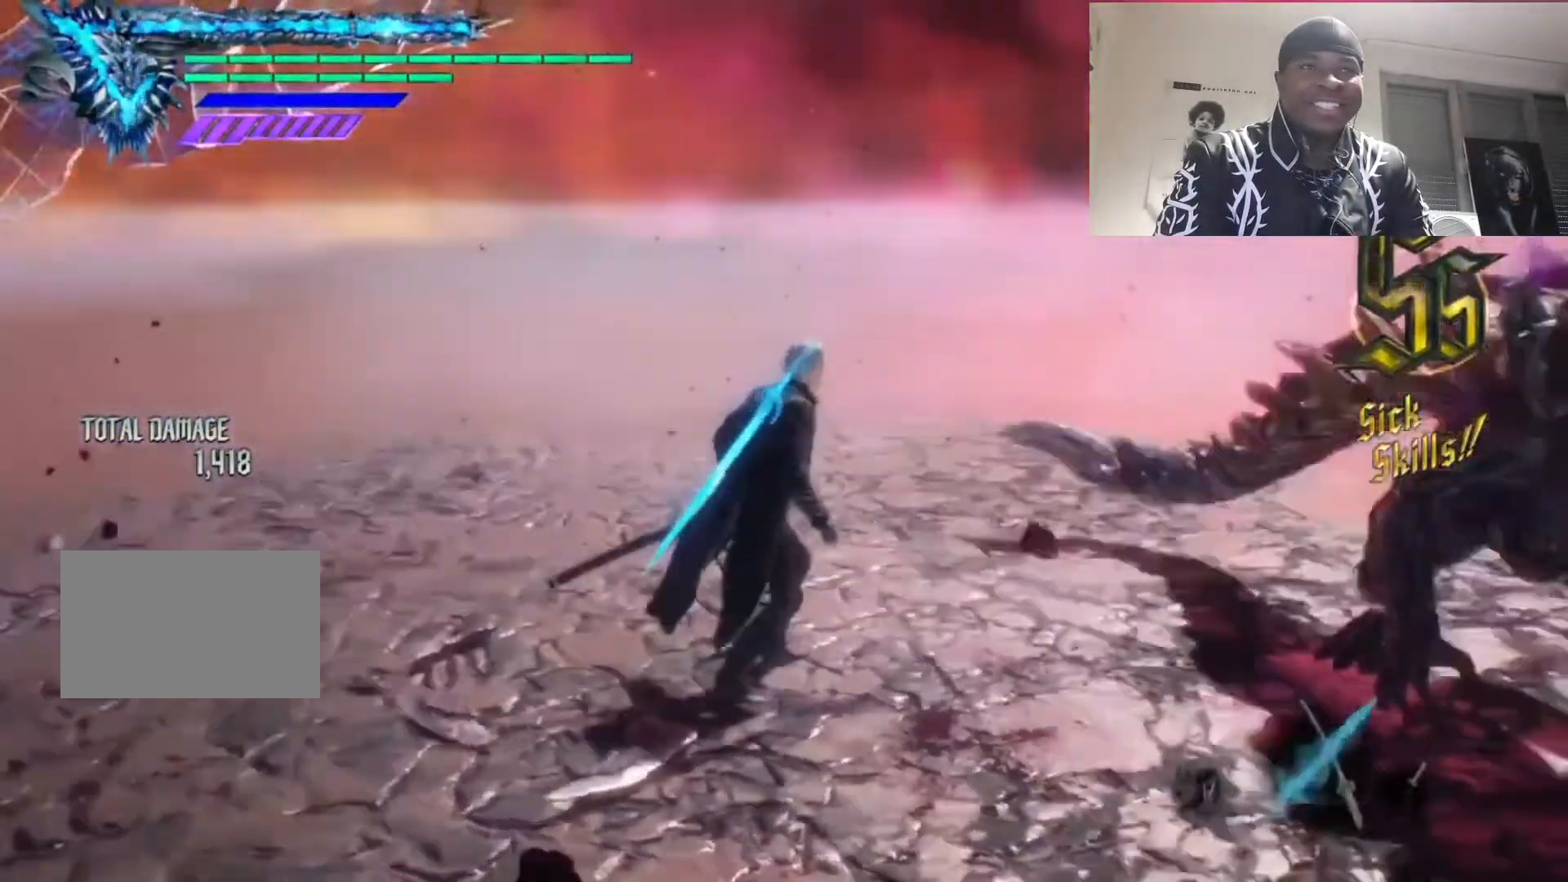
{"buttons": ["R1"], "left_stick": "center", "right_stick": "center", "events": [[283, "left_stick", "center"]]}
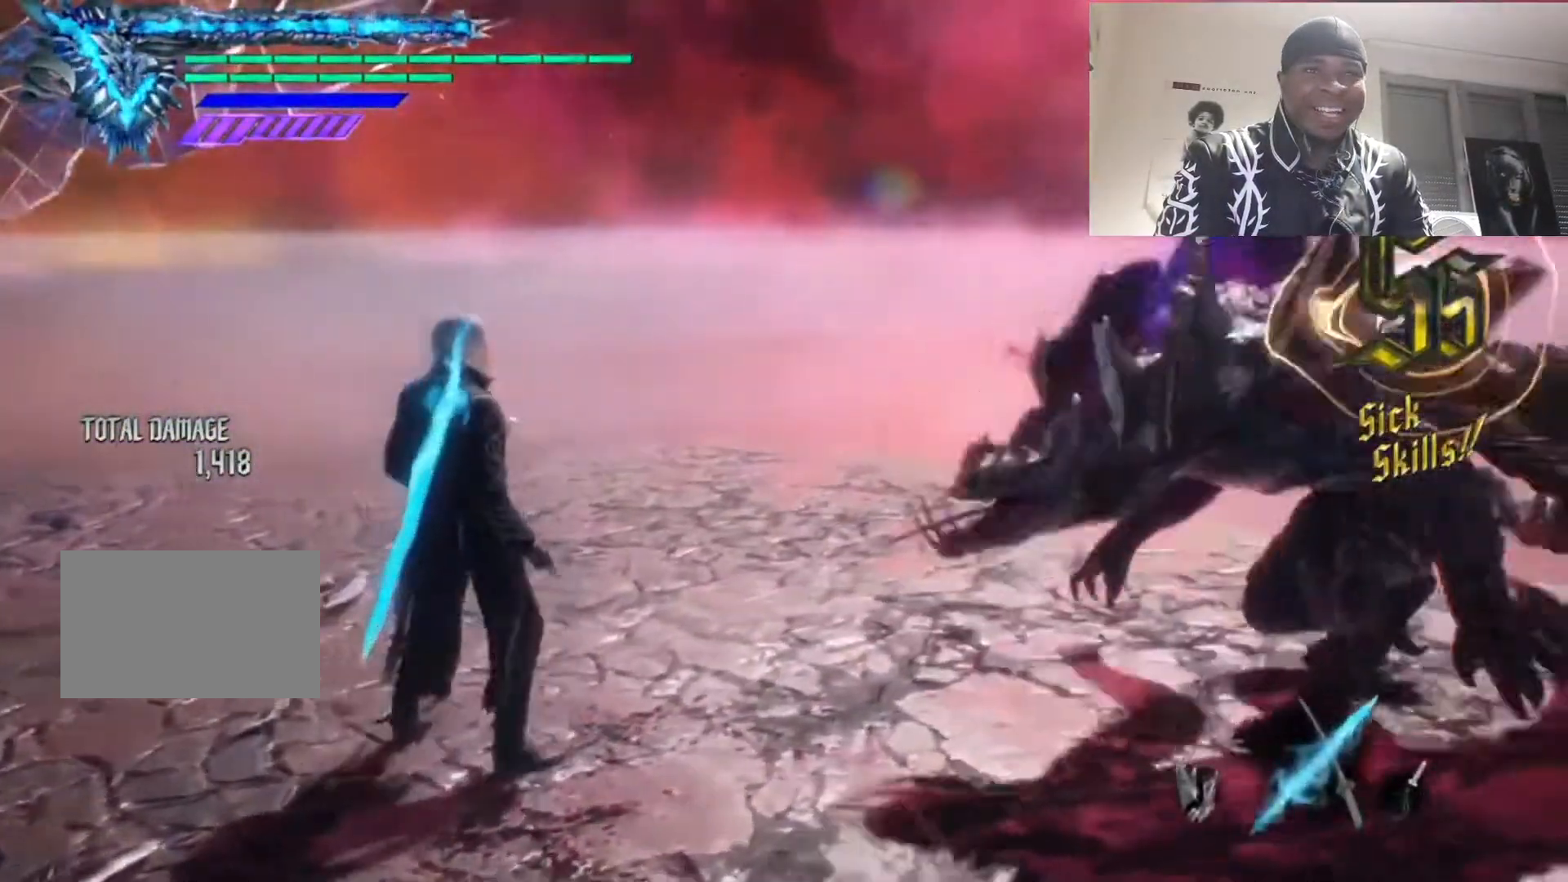
{"buttons": ["R1"], "left_stick": "left", "right_stick": "center", "events": [[467, "left_stick", "left"]]}
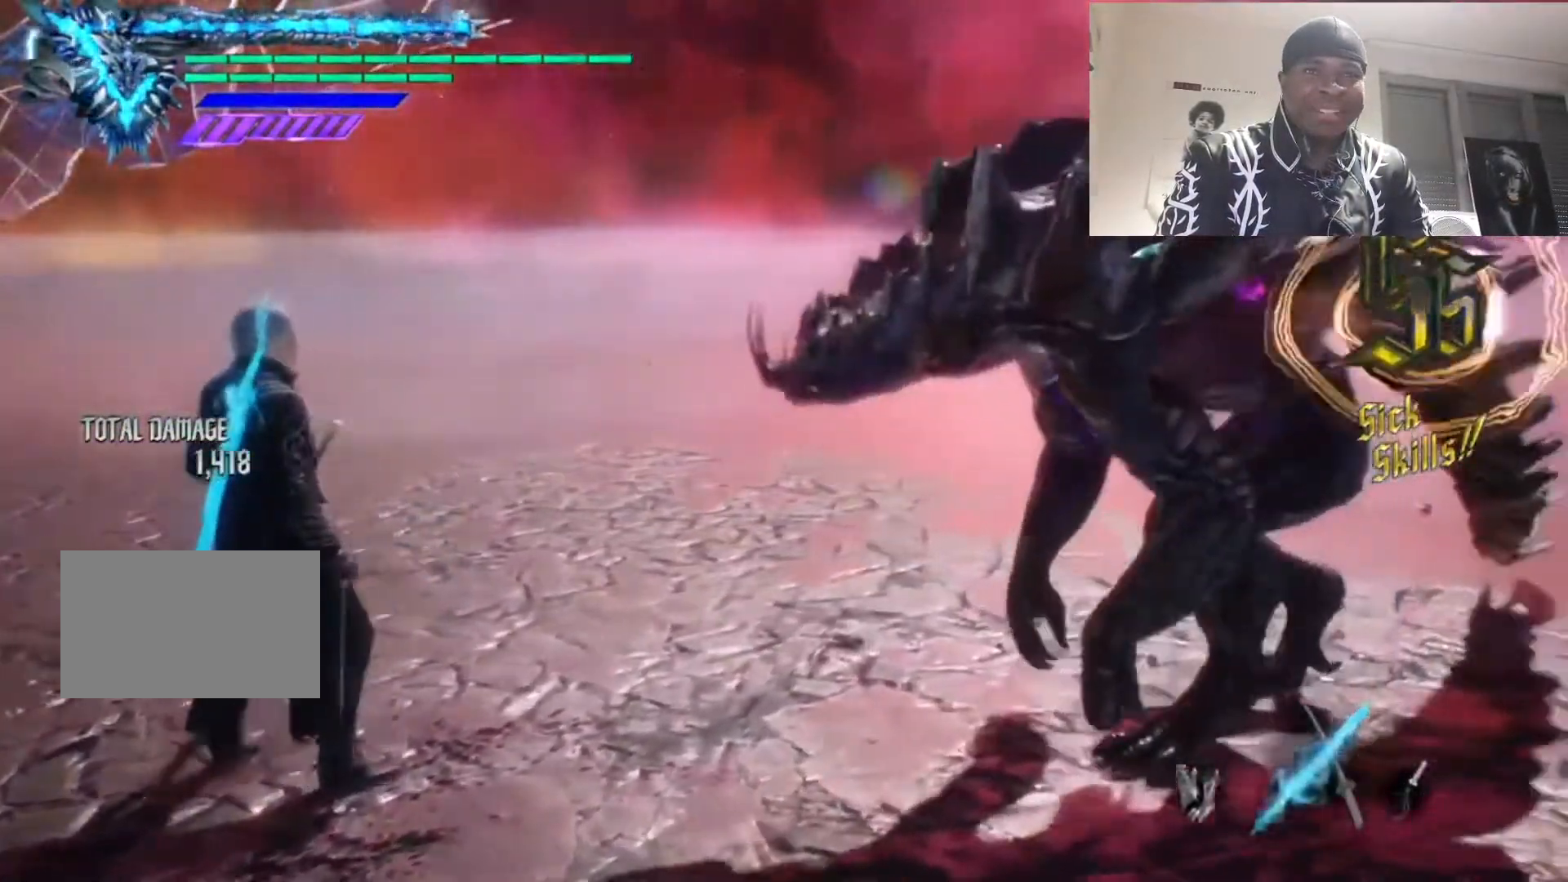
{"buttons": ["TRIANGLE", "R1"], "left_stick": "center", "right_stick": "center", "events": [[100, "left_stick", "right"], [167, "TRIANGLE", "down"], [200, "left_stick", "center"]]}
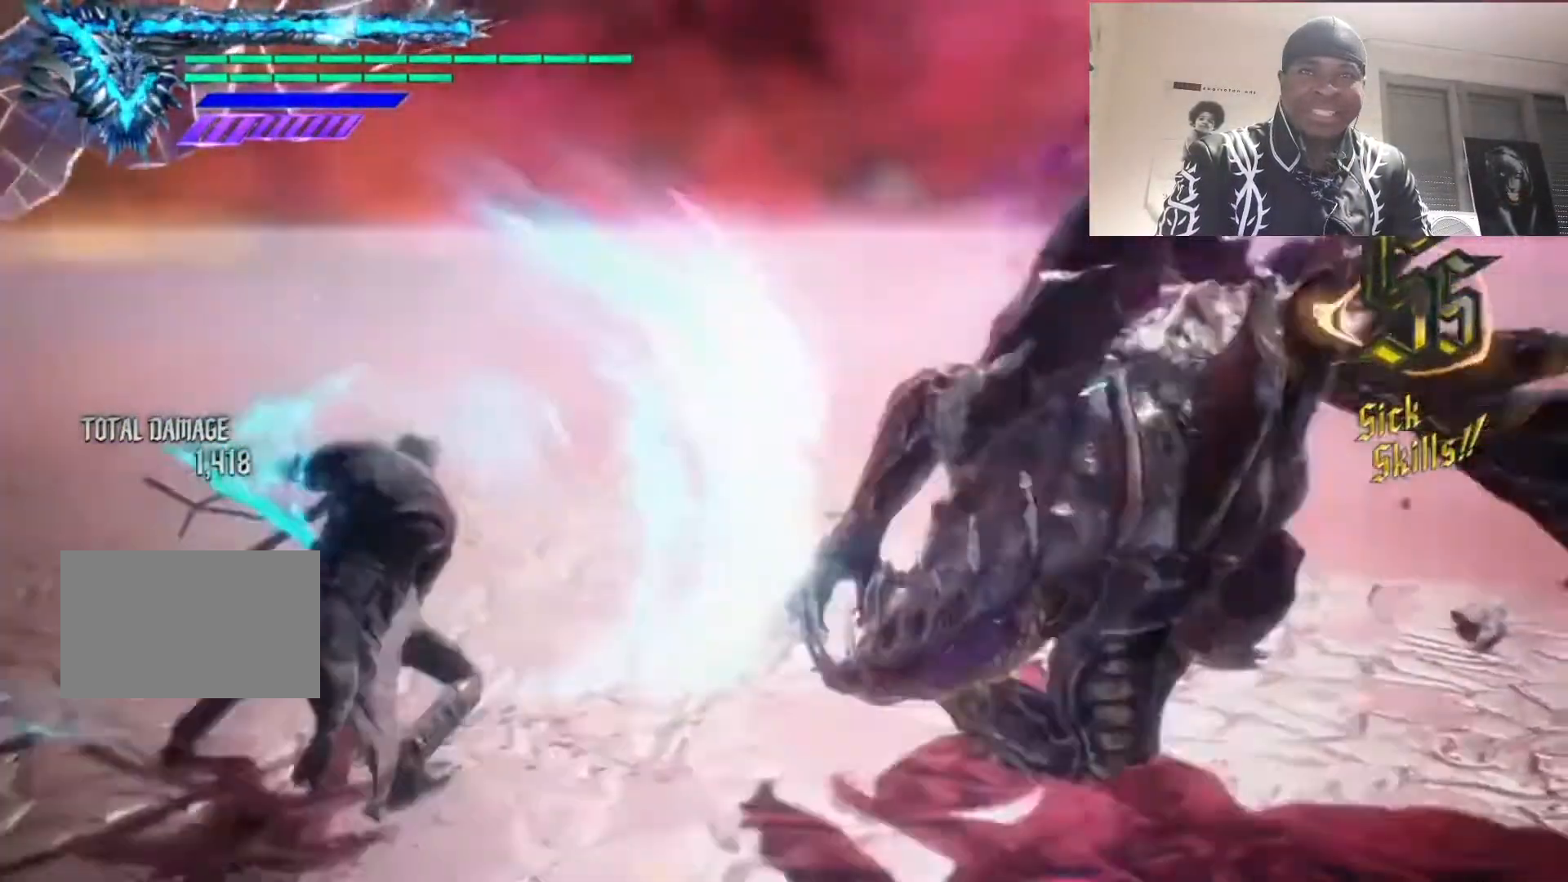
{"buttons": ["TRIANGLE", "R1"], "left_stick": "center", "right_stick": "center", "events": [[333, "R2", "down"], [433, "R2", "up"]]}
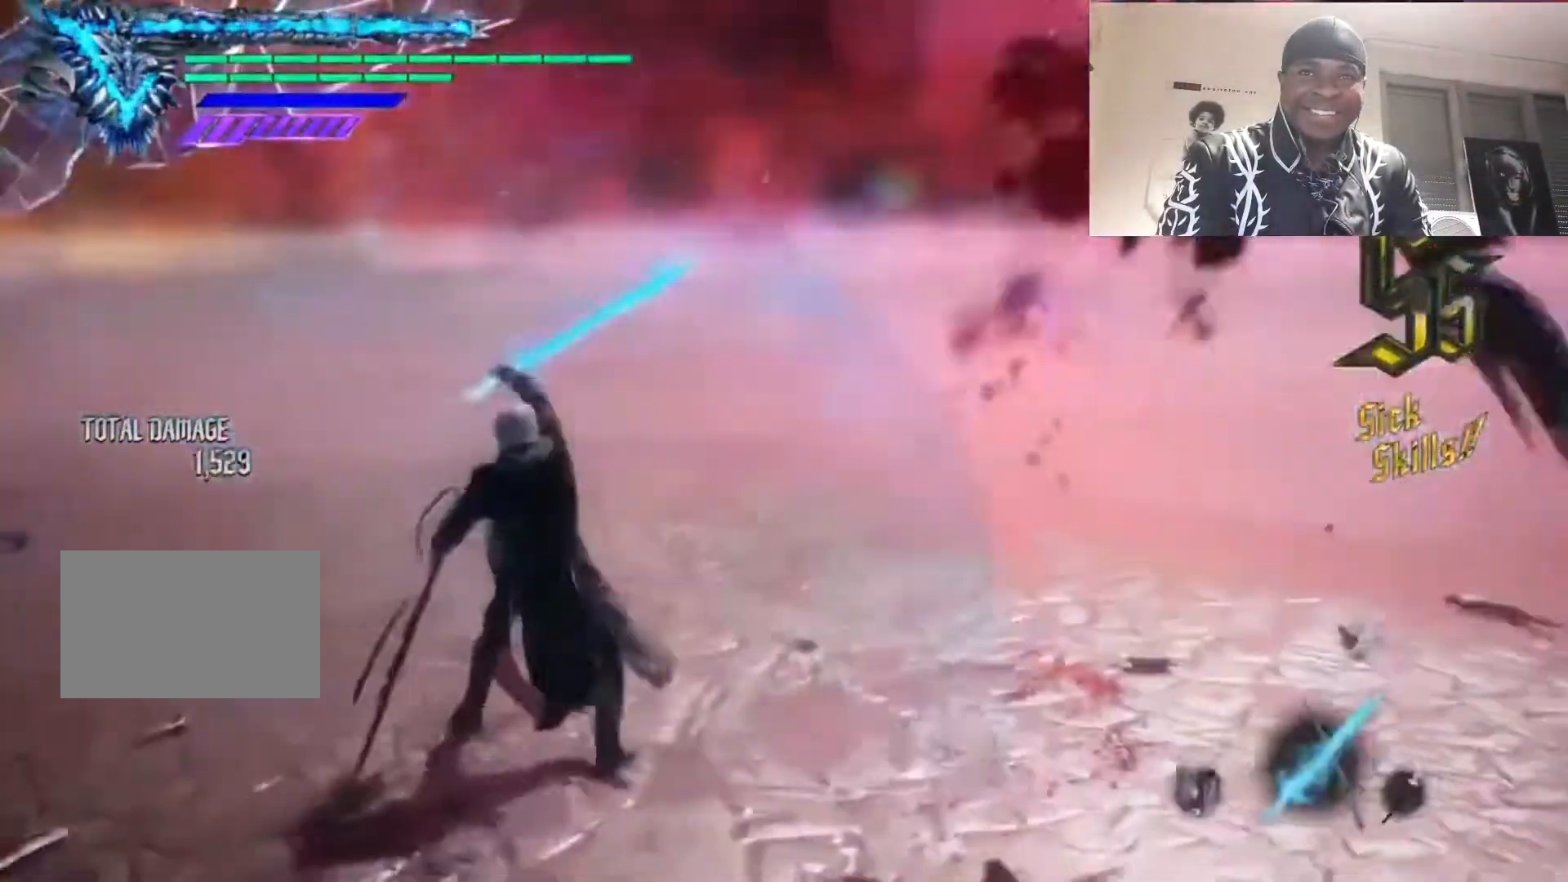
{"buttons": [], "left_stick": "left", "right_stick": "center", "events": [[100, "TRIANGLE", "up"], [133, "R1", "up"], [433, "left_stick", "left"]]}